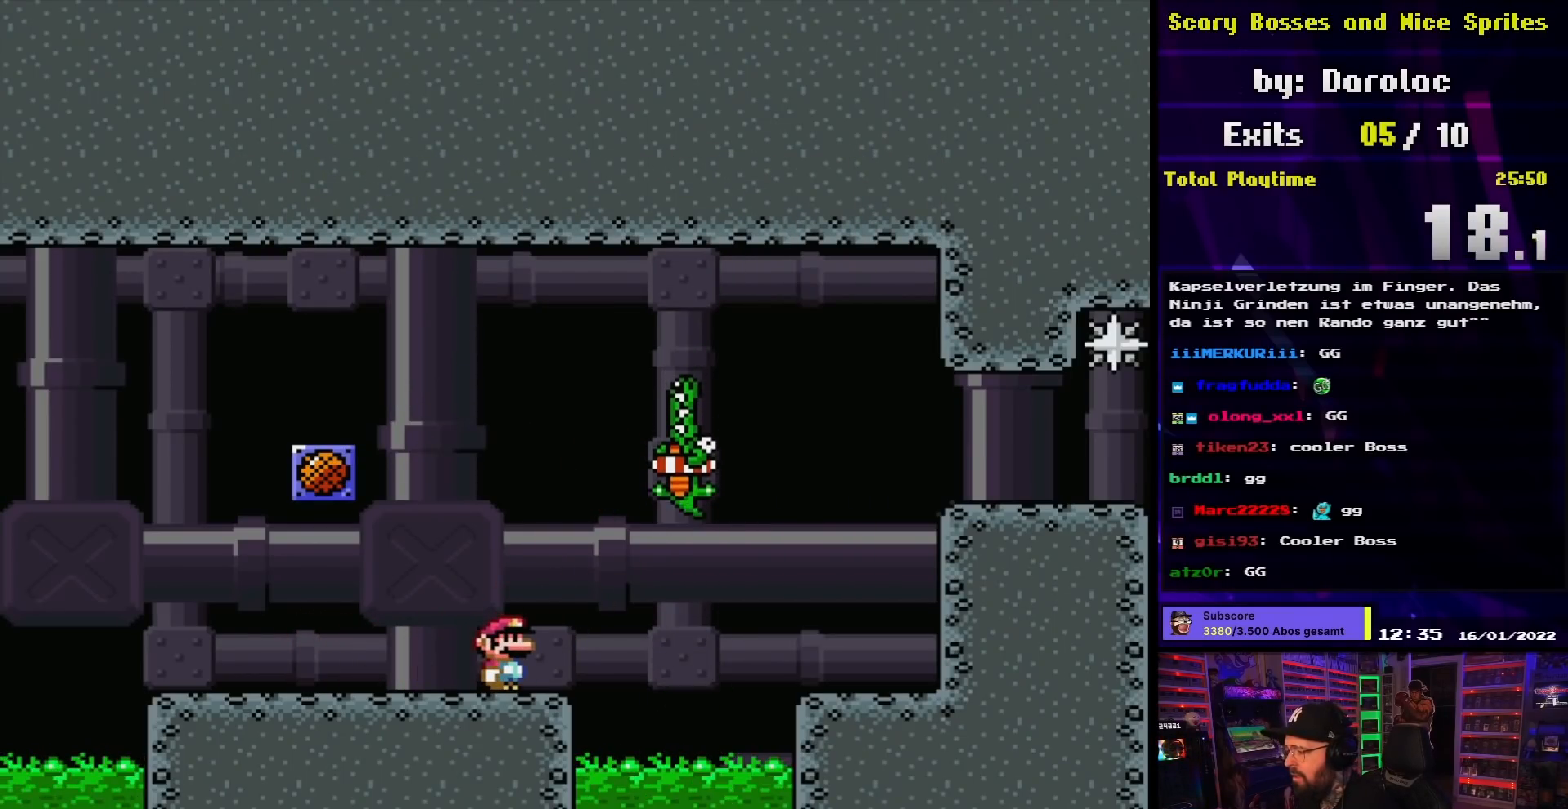
Gameplay with a controller (Nintendo layout); each line is a JSON object with the inputs held at the frame after it. "events" lists button and stick changes between this image and that frame as [ms after this image, input, new state], when the widget could be followed in between. Not read: L3 R3.
{"buttons": ["X"], "events": []}
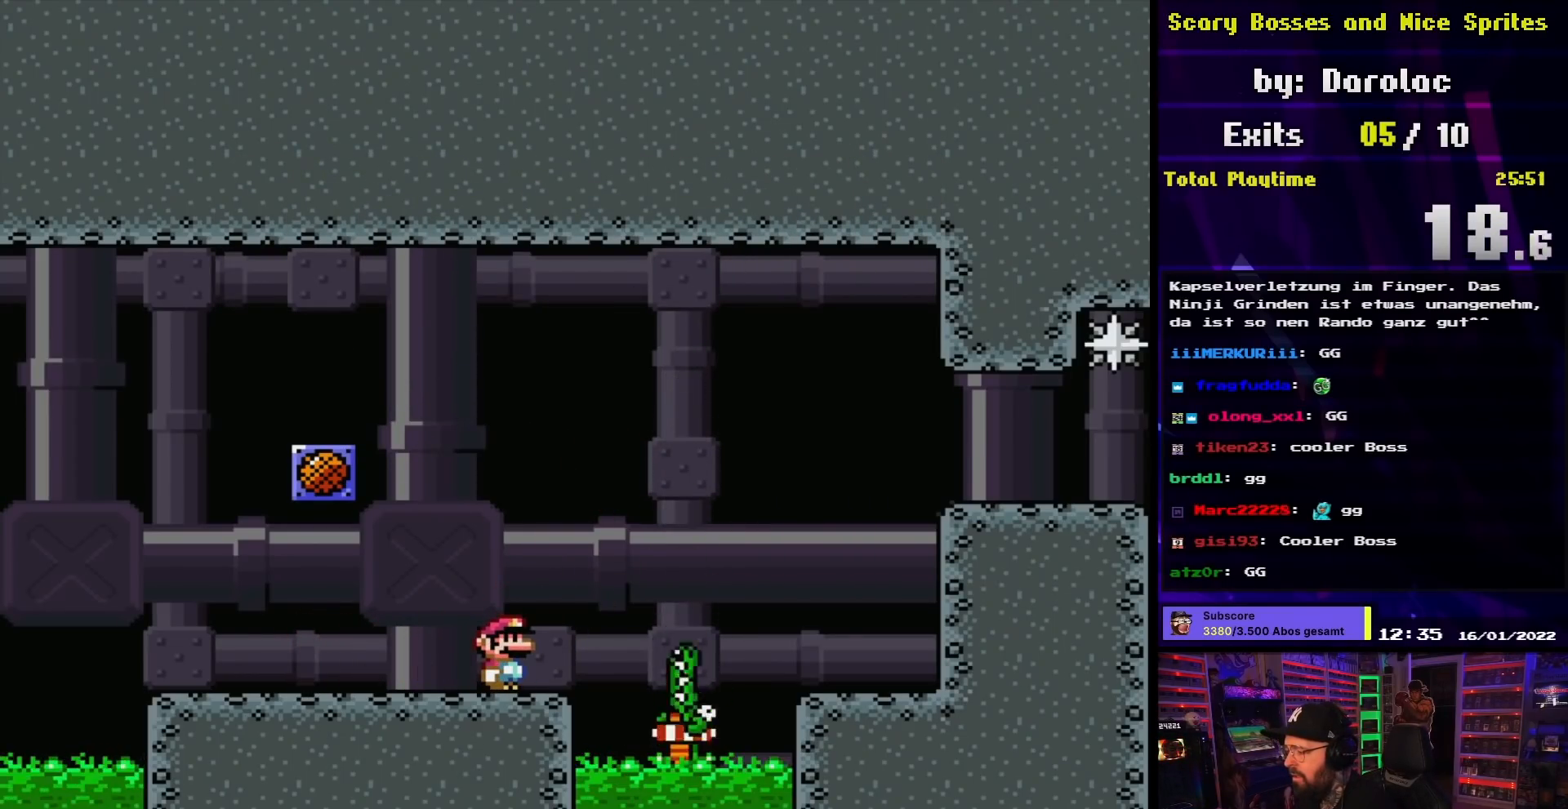
{"buttons": ["X", "DPAD_RIGHT"], "events": [[500, "DPAD_RIGHT", "down"]]}
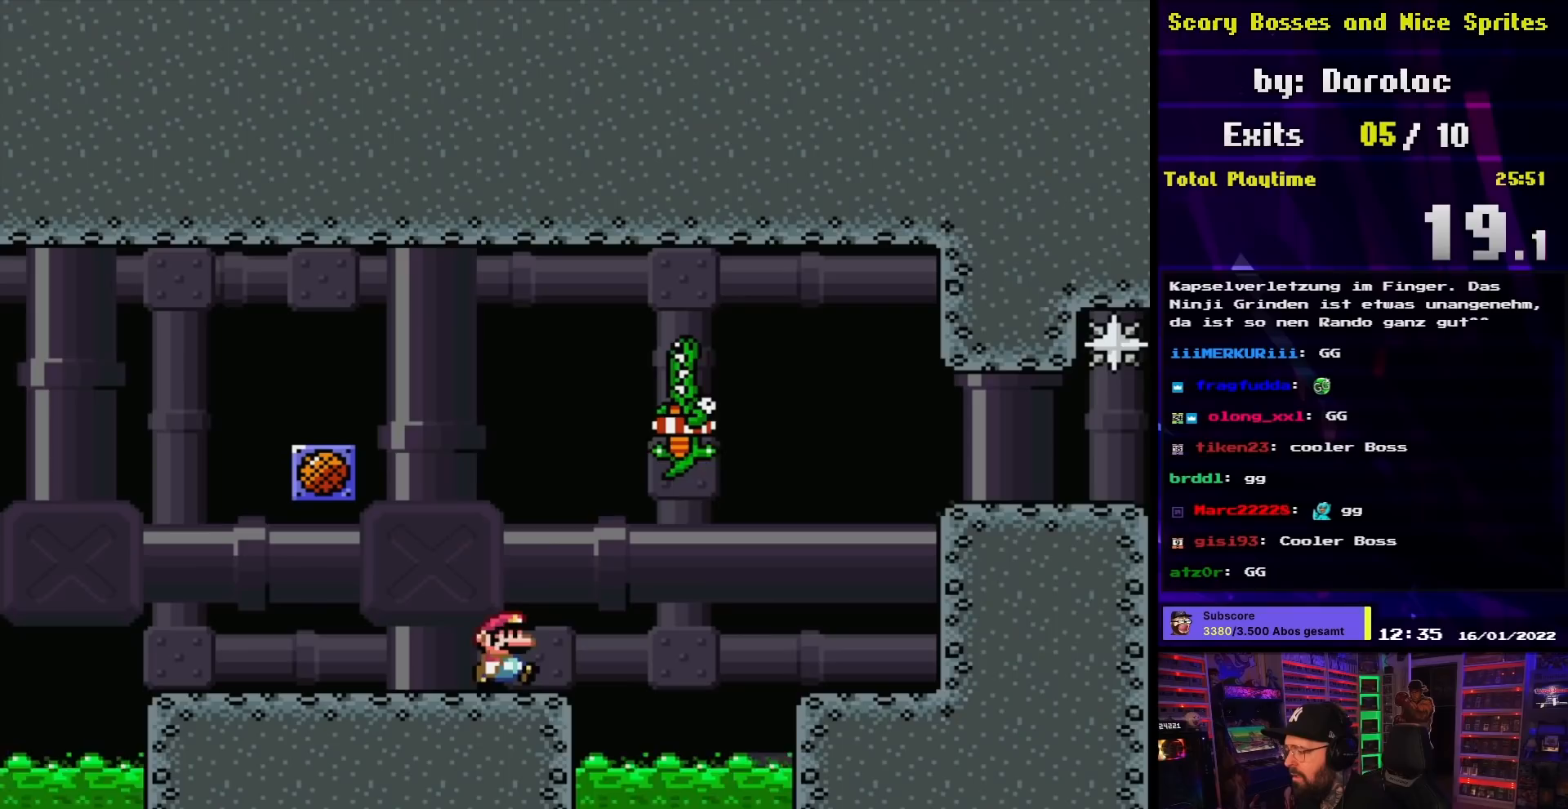
{"buttons": ["A", "X", "DPAD_RIGHT"], "events": [[117, "DPAD_RIGHT", "up"], [150, "A", "down"], [200, "DPAD_RIGHT", "down"]]}
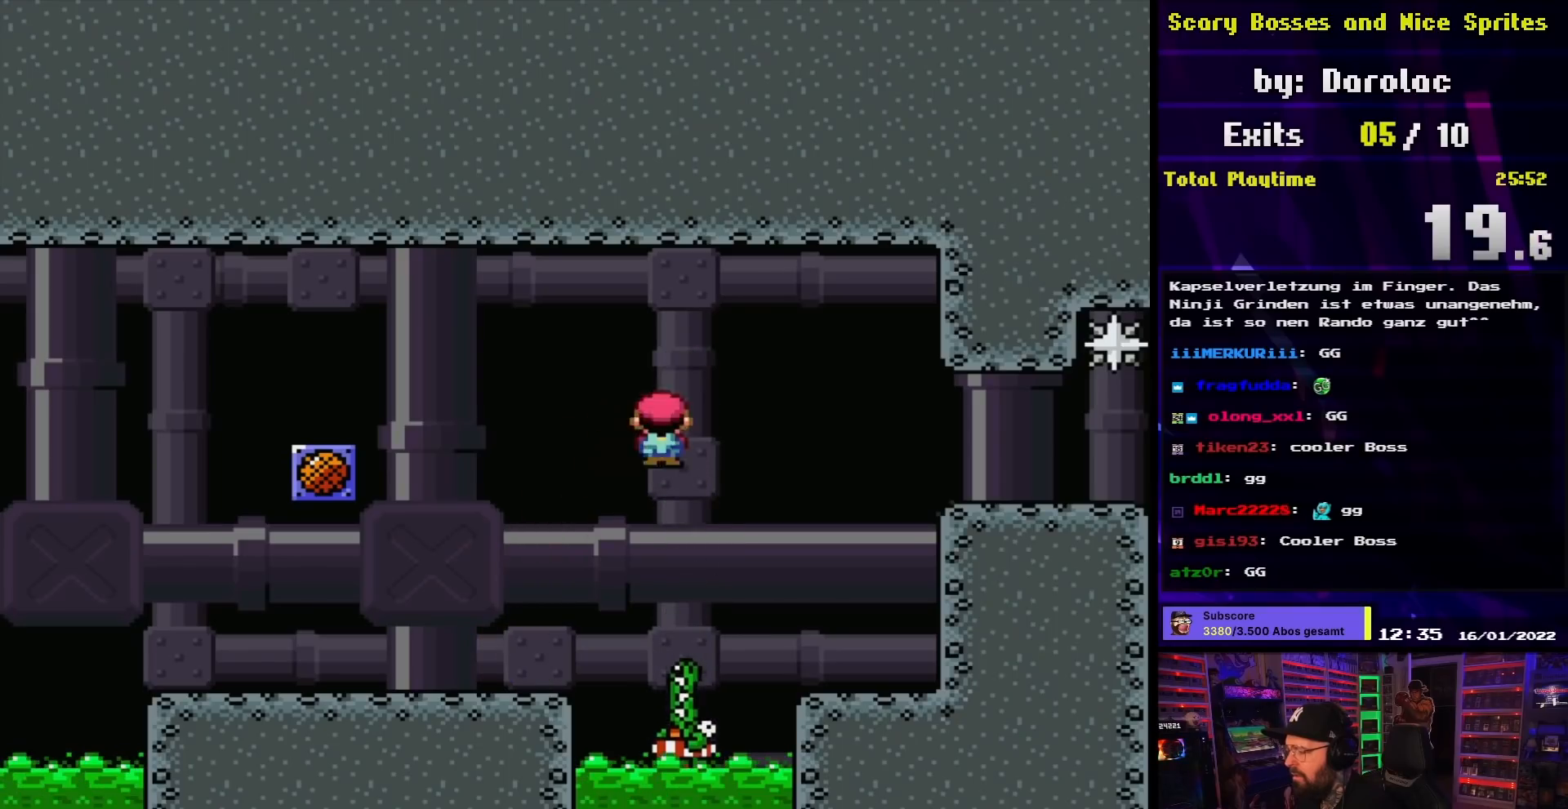
{"buttons": ["X"], "events": [[183, "X", "up"], [200, "X", "down"], [300, "DPAD_RIGHT", "up"], [317, "DPAD_LEFT", "down"], [333, "A", "up"], [450, "DPAD_LEFT", "up"]]}
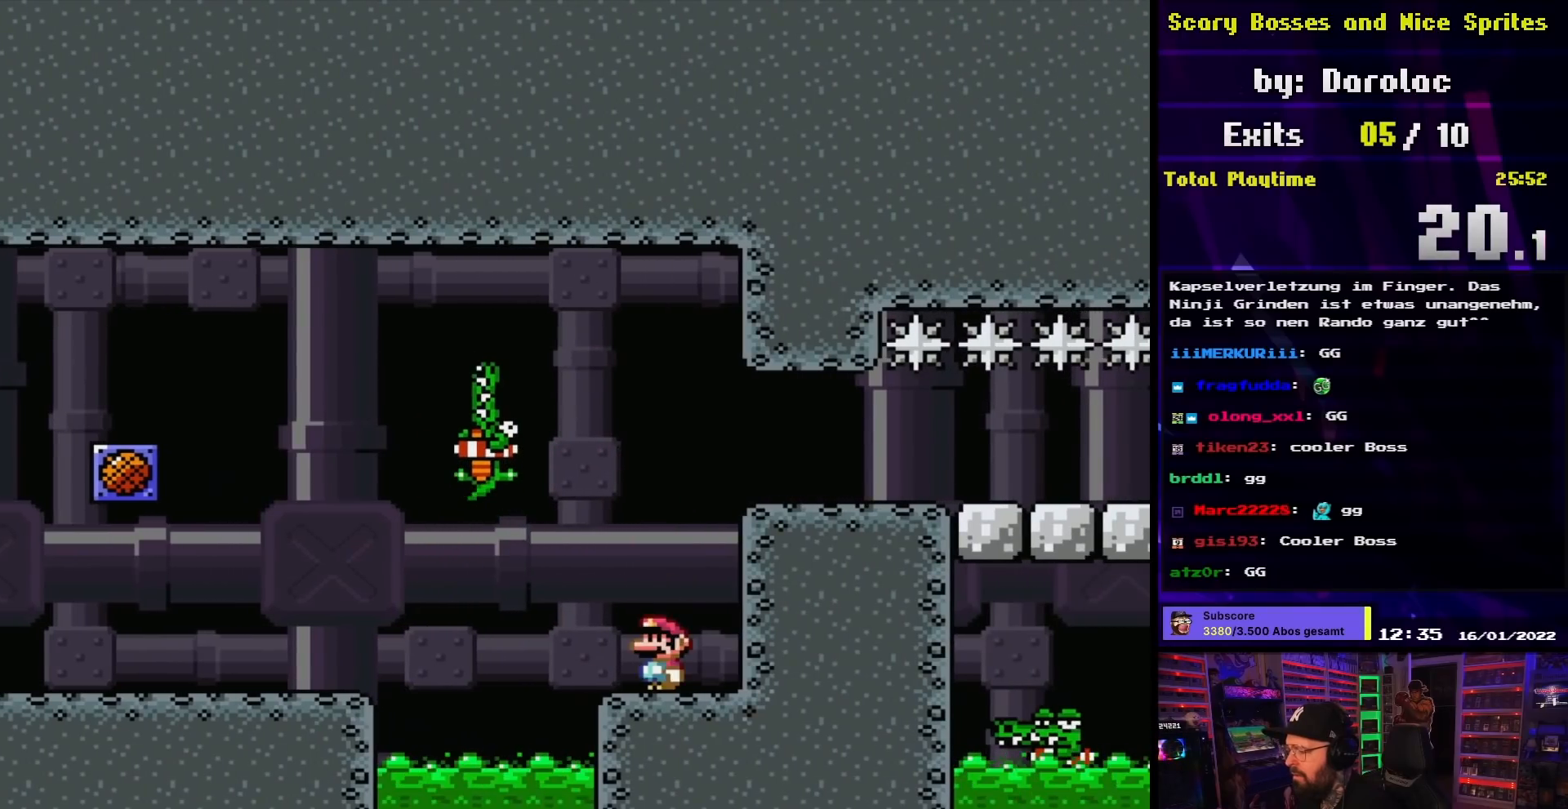
{"buttons": ["A", "X", "DPAD_RIGHT"], "events": [[67, "A", "down"], [100, "DPAD_RIGHT", "down"]]}
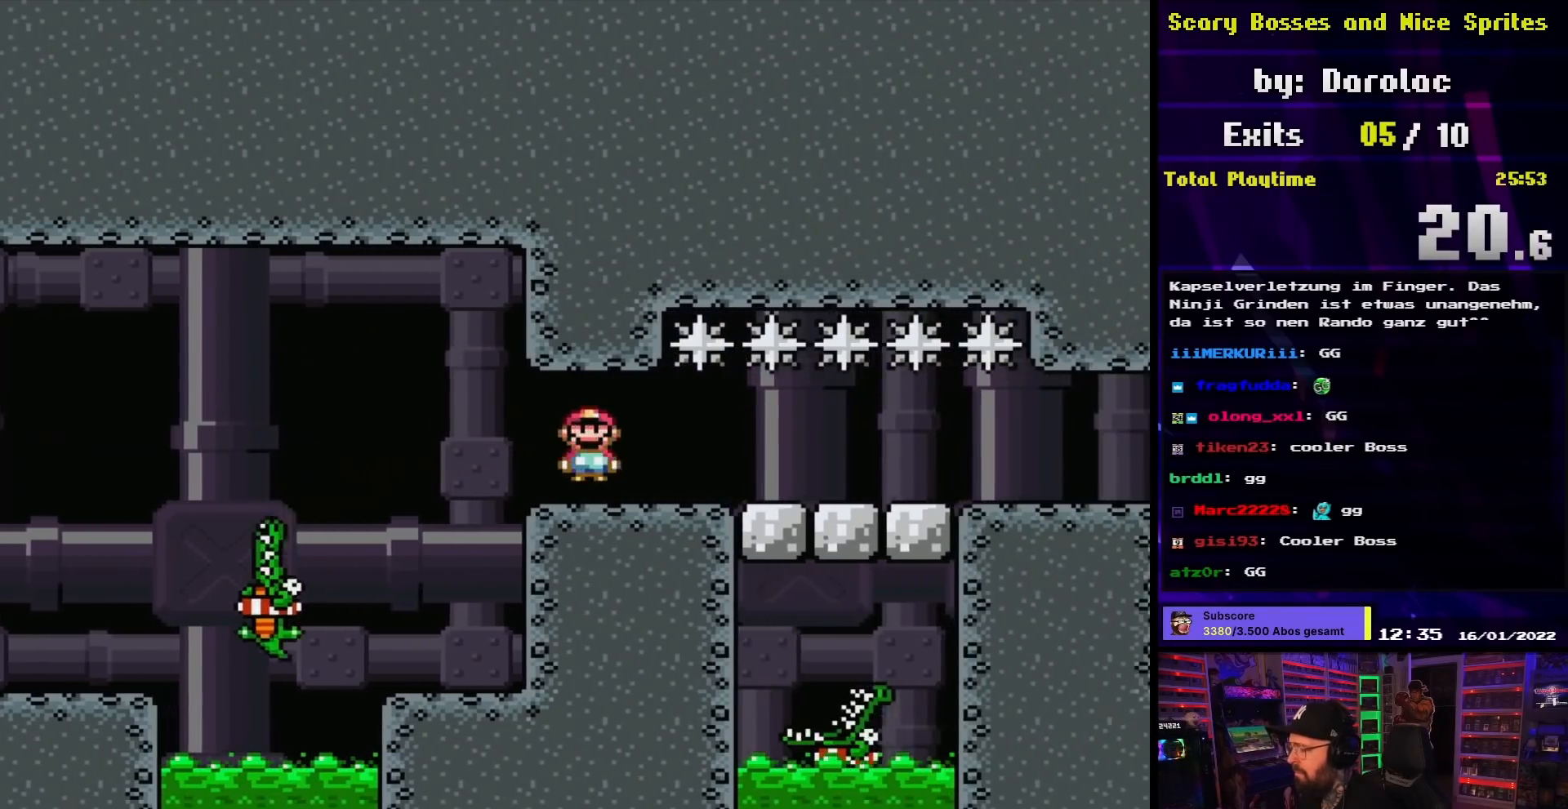
{"buttons": ["A", "X"], "events": [[183, "DPAD_LEFT", "down"], [183, "X", "up"], [200, "DPAD_LEFT", "up"], [200, "X", "down"], [233, "DPAD_LEFT", "down"], [233, "DPAD_RIGHT", "up"], [433, "DPAD_LEFT", "up"]]}
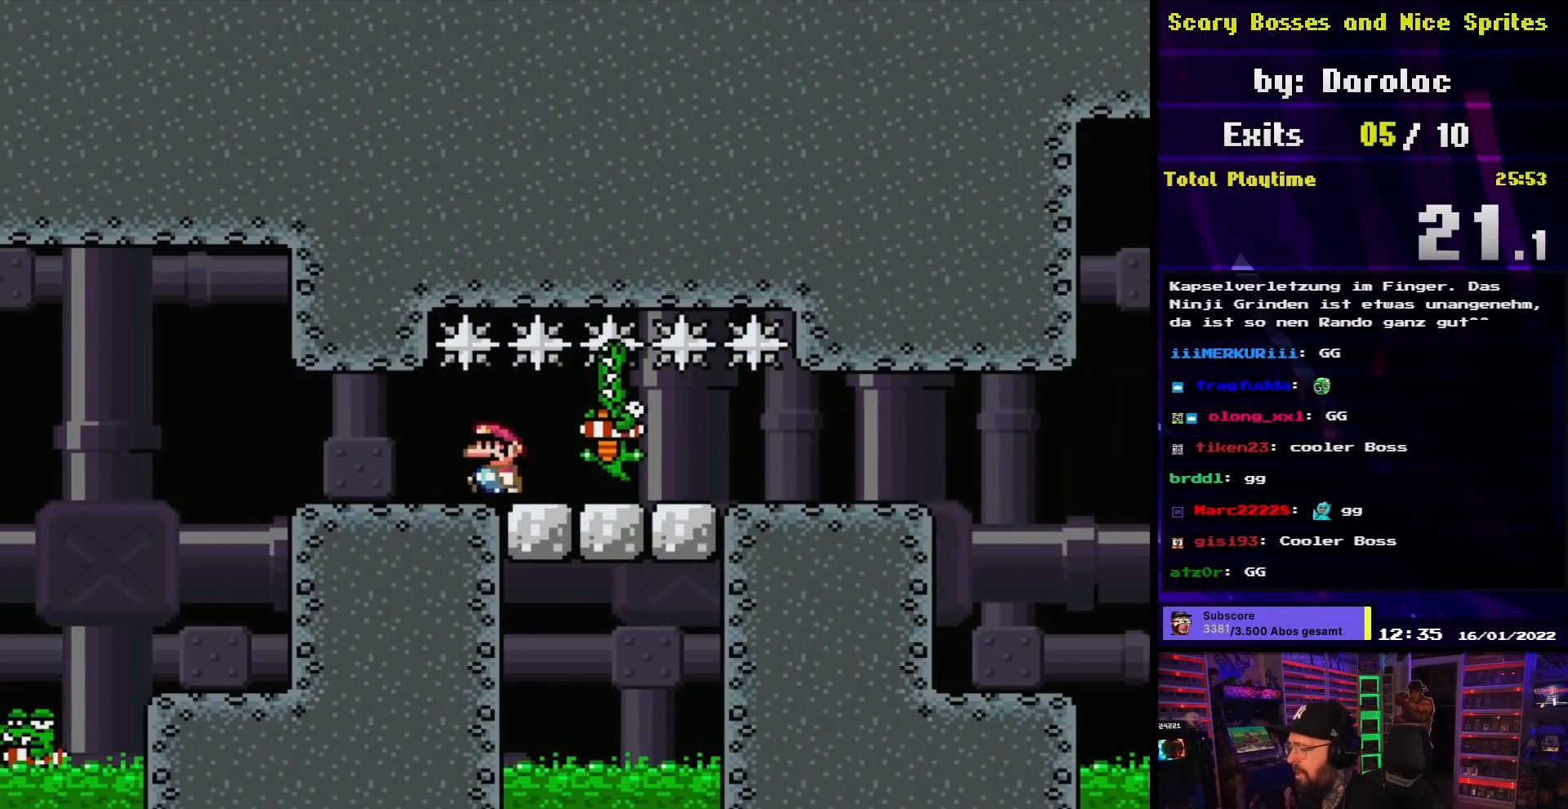
{"buttons": ["A", "X", "DPAD_RIGHT"], "events": [[150, "DPAD_RIGHT", "down"], [267, "DPAD_RIGHT", "up"], [333, "DPAD_RIGHT", "down"], [367, "DPAD_LEFT", "down"], [367, "X", "up"], [383, "DPAD_LEFT", "up"], [383, "X", "down"]]}
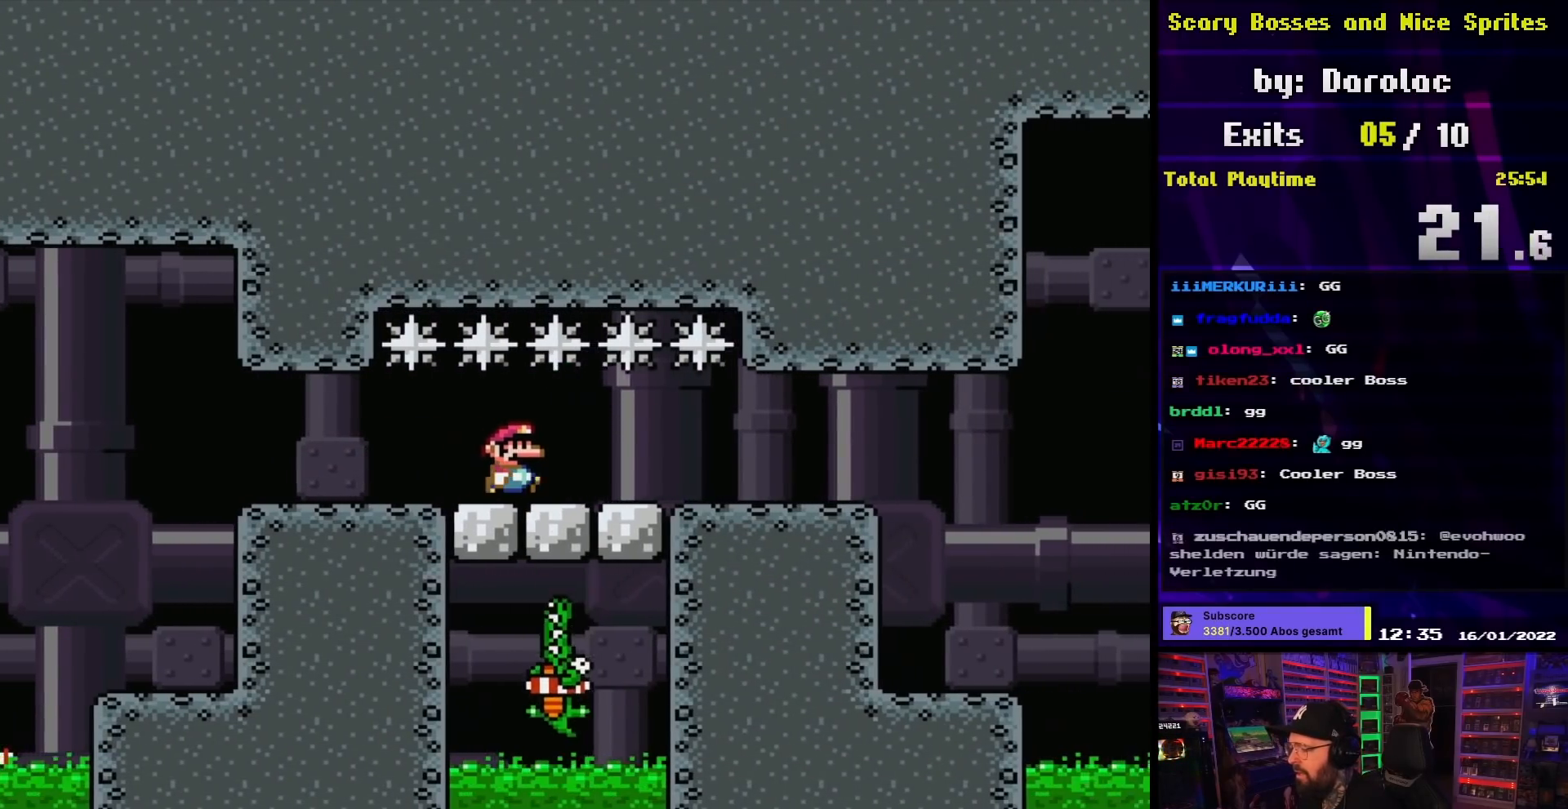
{"buttons": ["A", "X", "DPAD_RIGHT"], "events": [[183, "DPAD_LEFT", "down"], [183, "X", "up"], [200, "DPAD_LEFT", "up"], [200, "X", "down"]]}
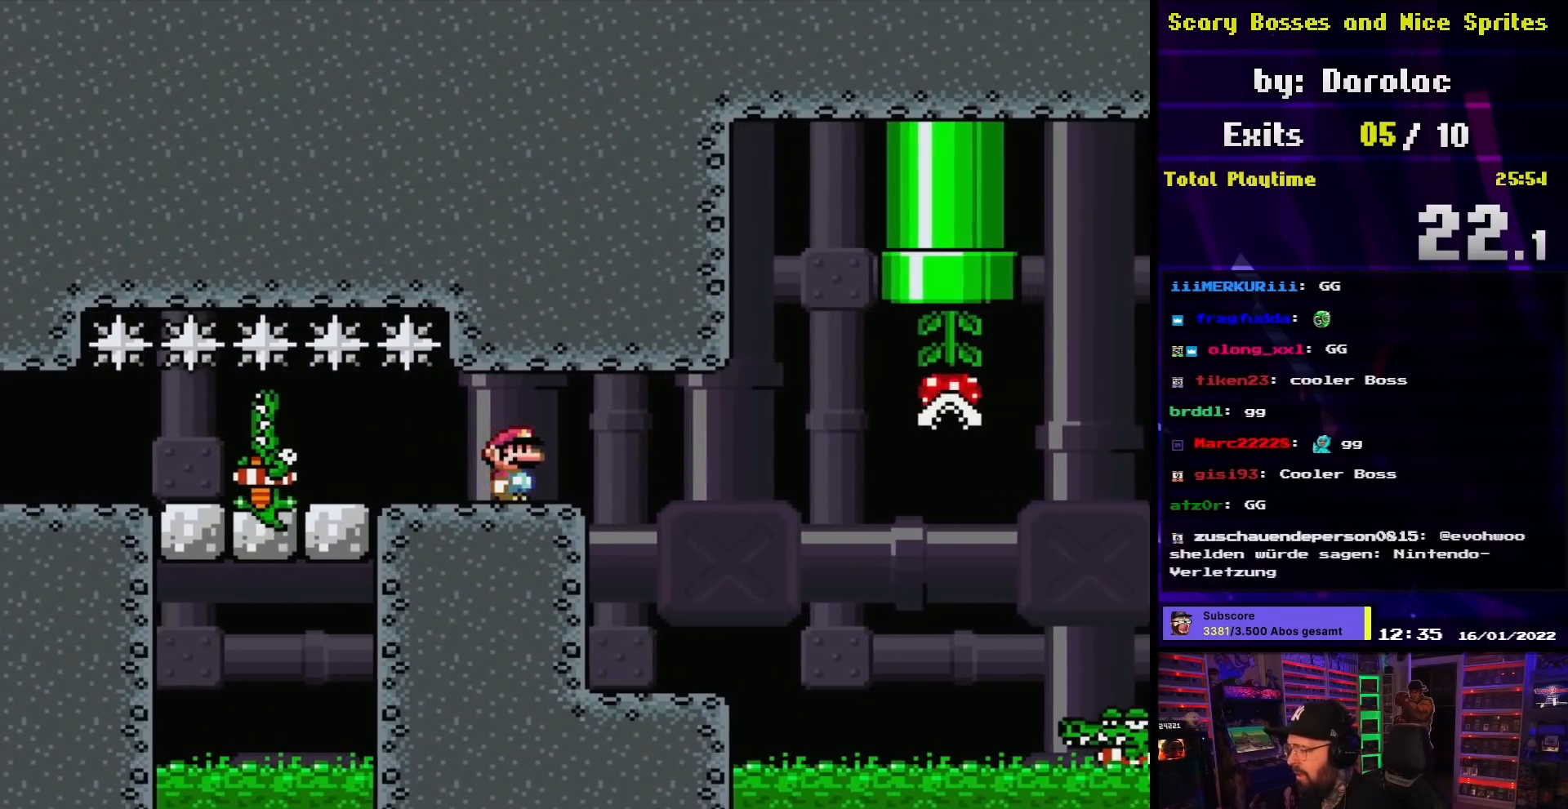
{"buttons": ["X"], "events": [[217, "DPAD_LEFT", "down"], [217, "DPAD_RIGHT", "up"], [300, "DPAD_LEFT", "up"], [300, "DPAD_RIGHT", "down"], [300, "X", "up"], [317, "DPAD_LEFT", "down"], [317, "DPAD_RIGHT", "up"], [317, "X", "down"], [383, "DPAD_LEFT", "up"], [450, "A", "up"]]}
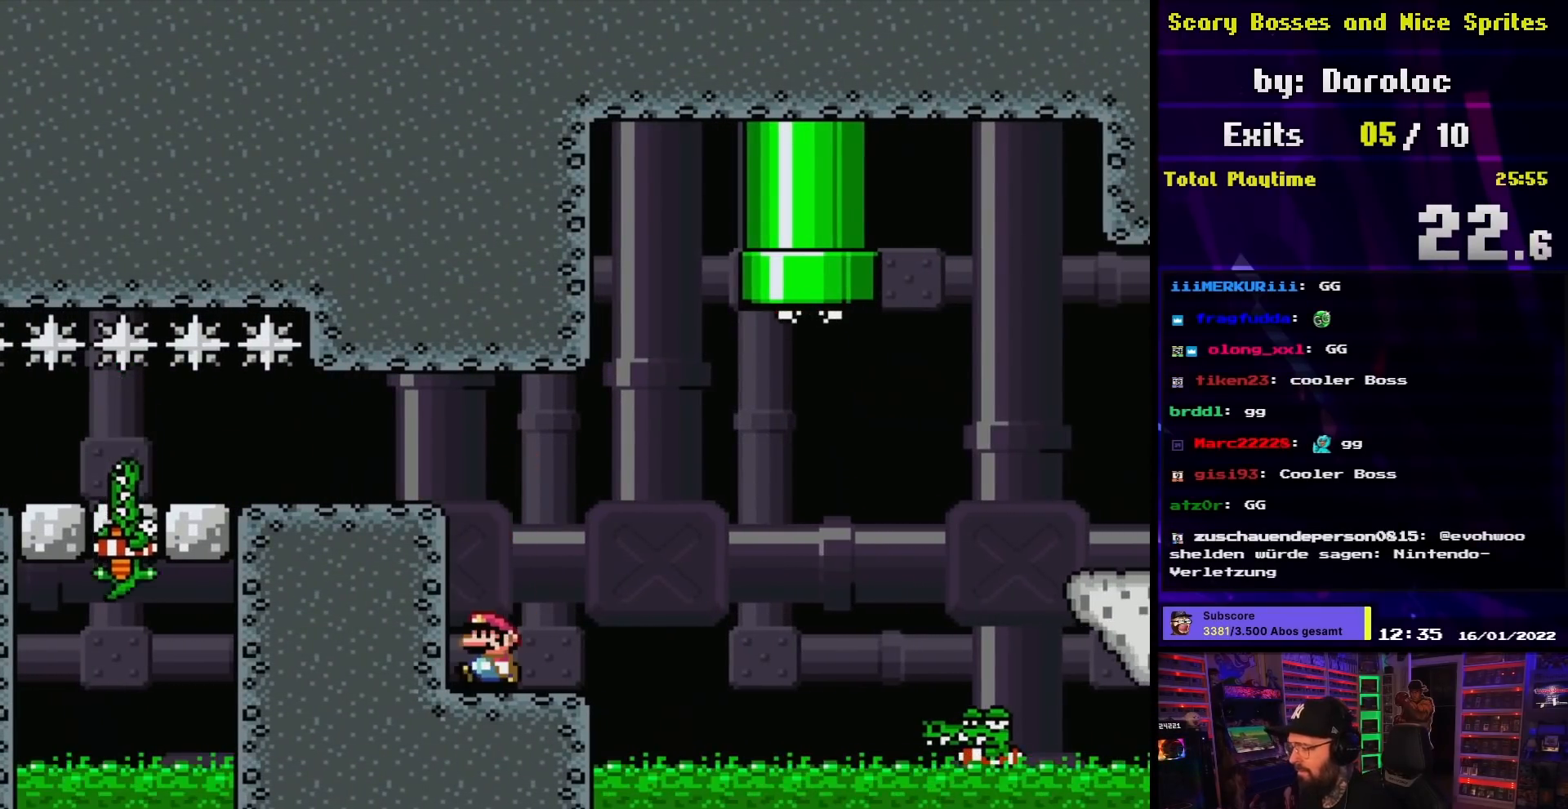
{"buttons": ["X", "DPAD_RIGHT"], "events": [[433, "DPAD_RIGHT", "down"]]}
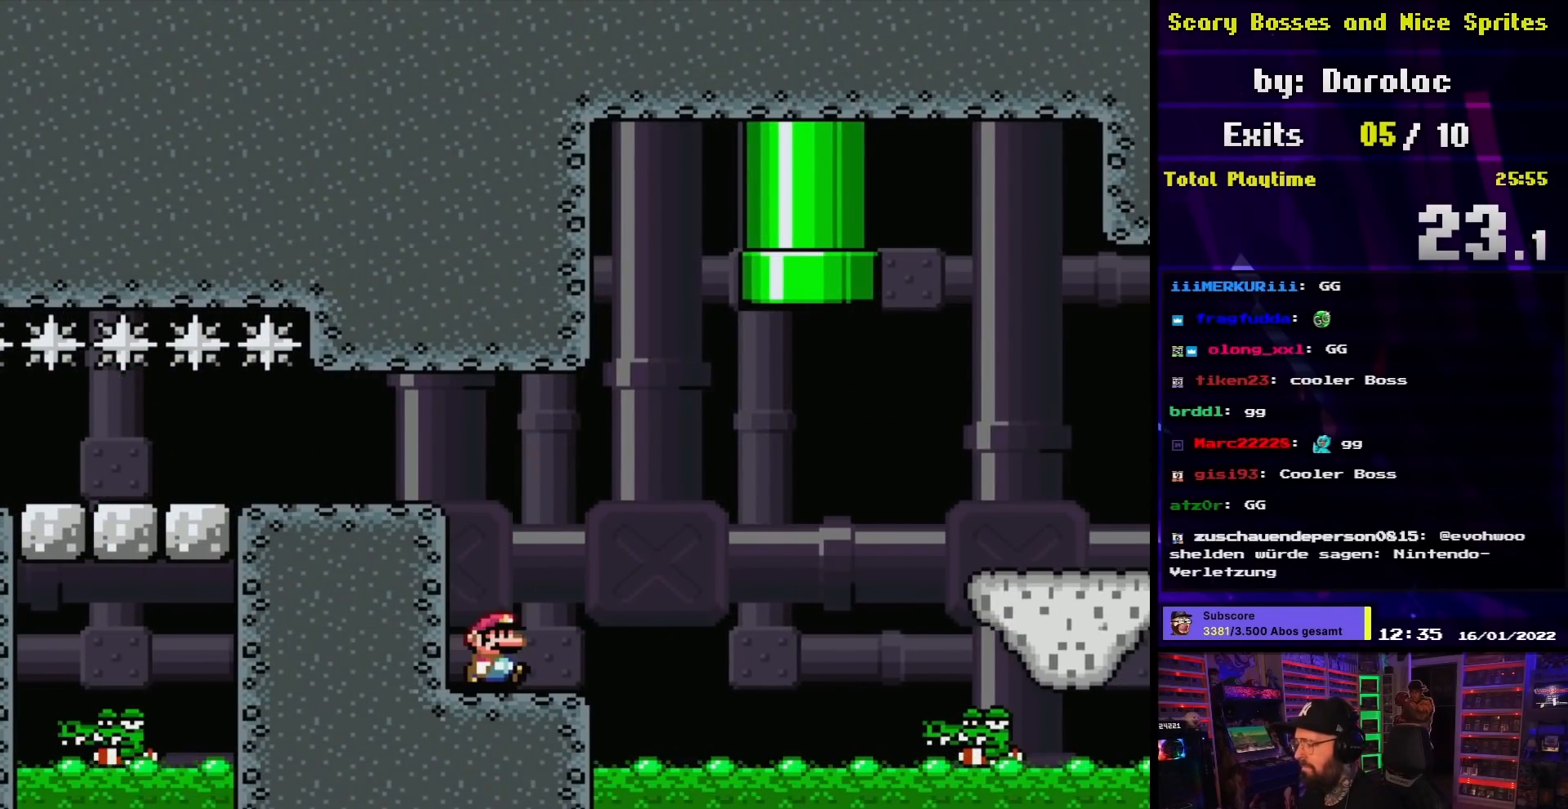
{"buttons": ["X", "DPAD_RIGHT"], "events": [[200, "A", "down"], [483, "A", "up"]]}
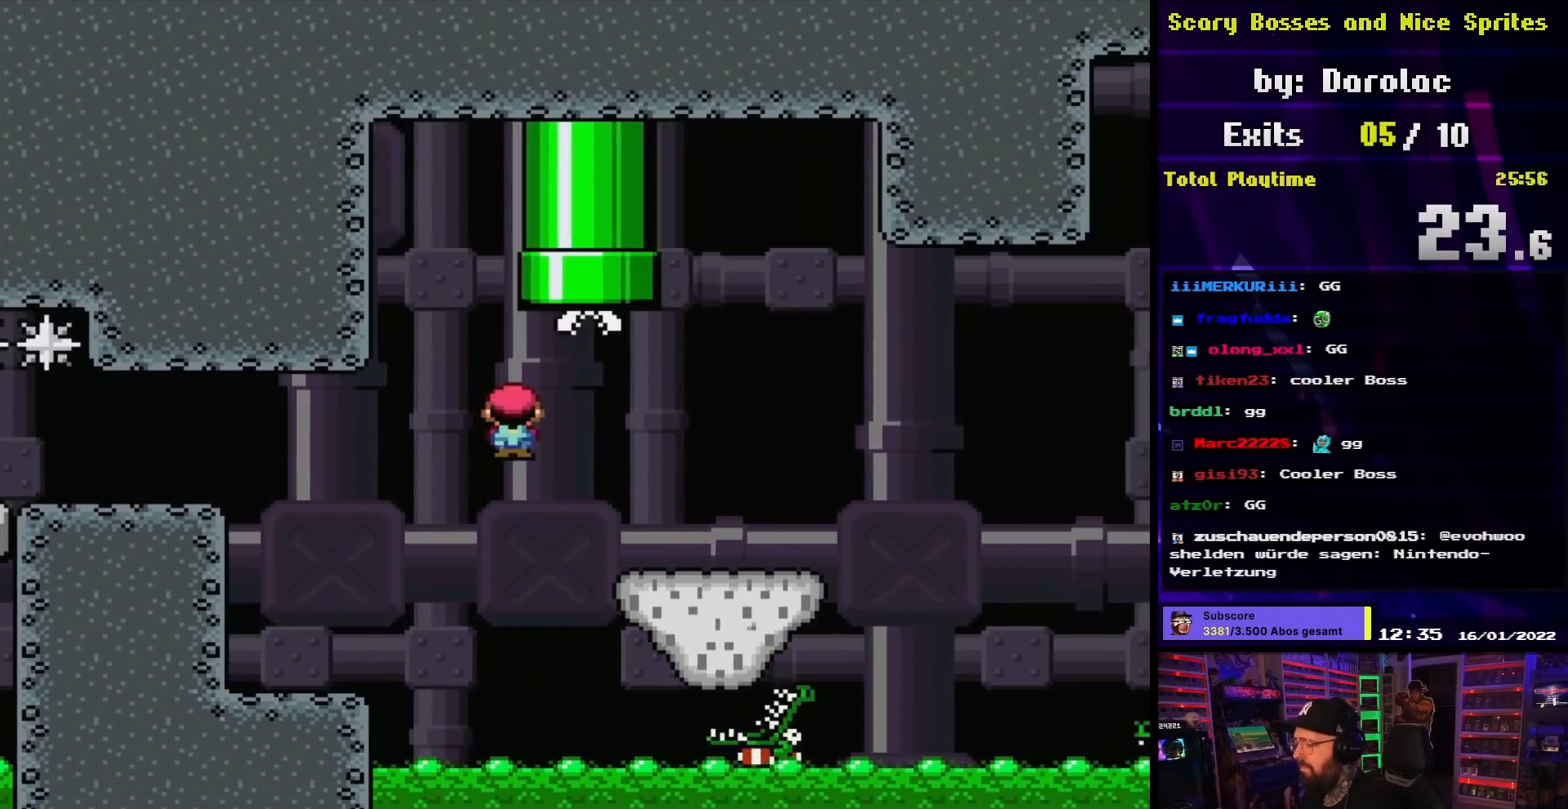
{"buttons": ["X"], "events": [[117, "DPAD_RIGHT", "up"], [133, "DPAD_LEFT", "down"], [300, "DPAD_LEFT", "up"]]}
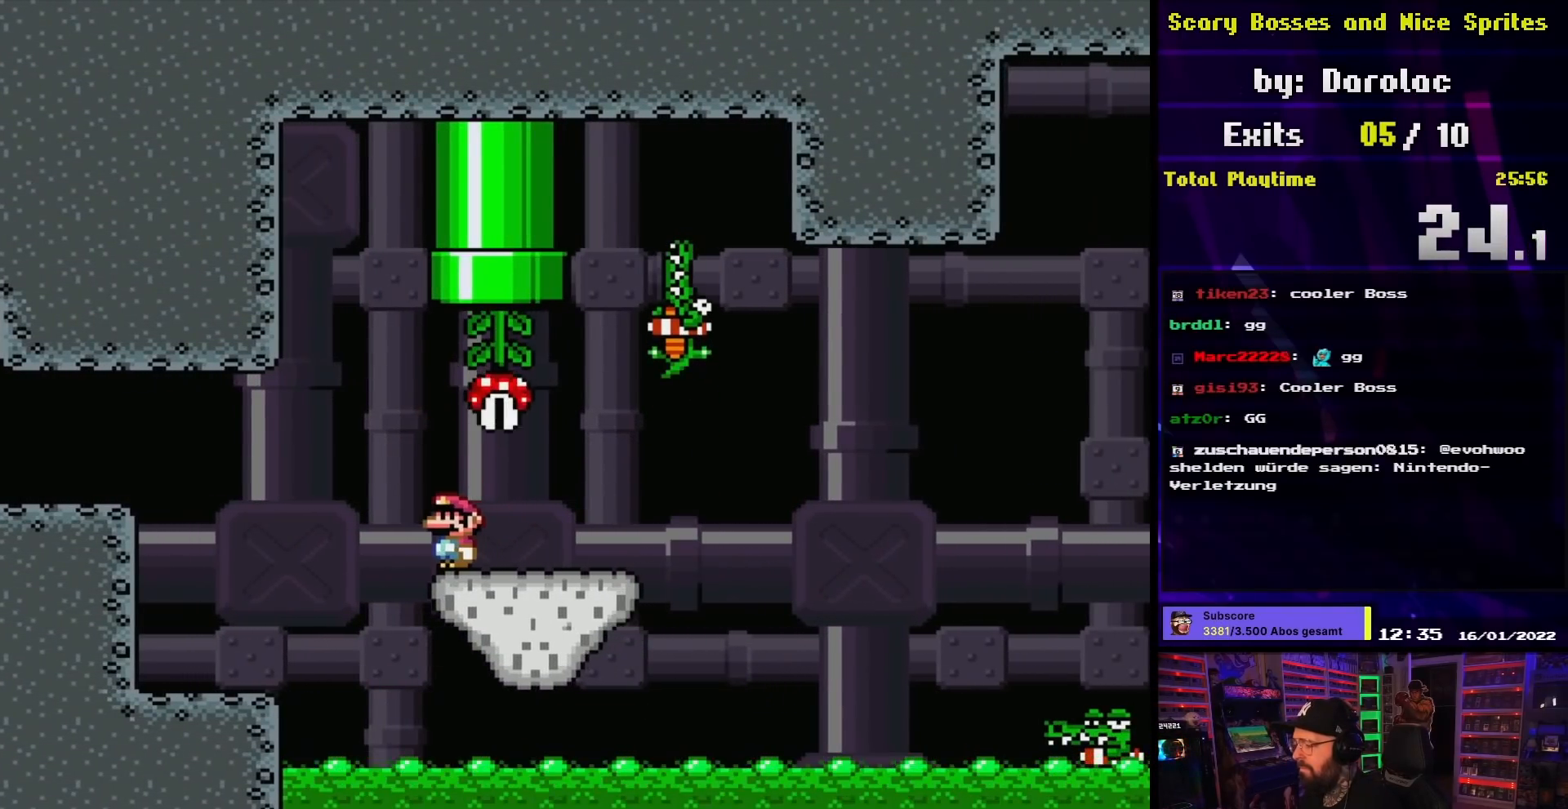
{"buttons": ["X", "DPAD_RIGHT"], "events": [[383, "DPAD_RIGHT", "down"]]}
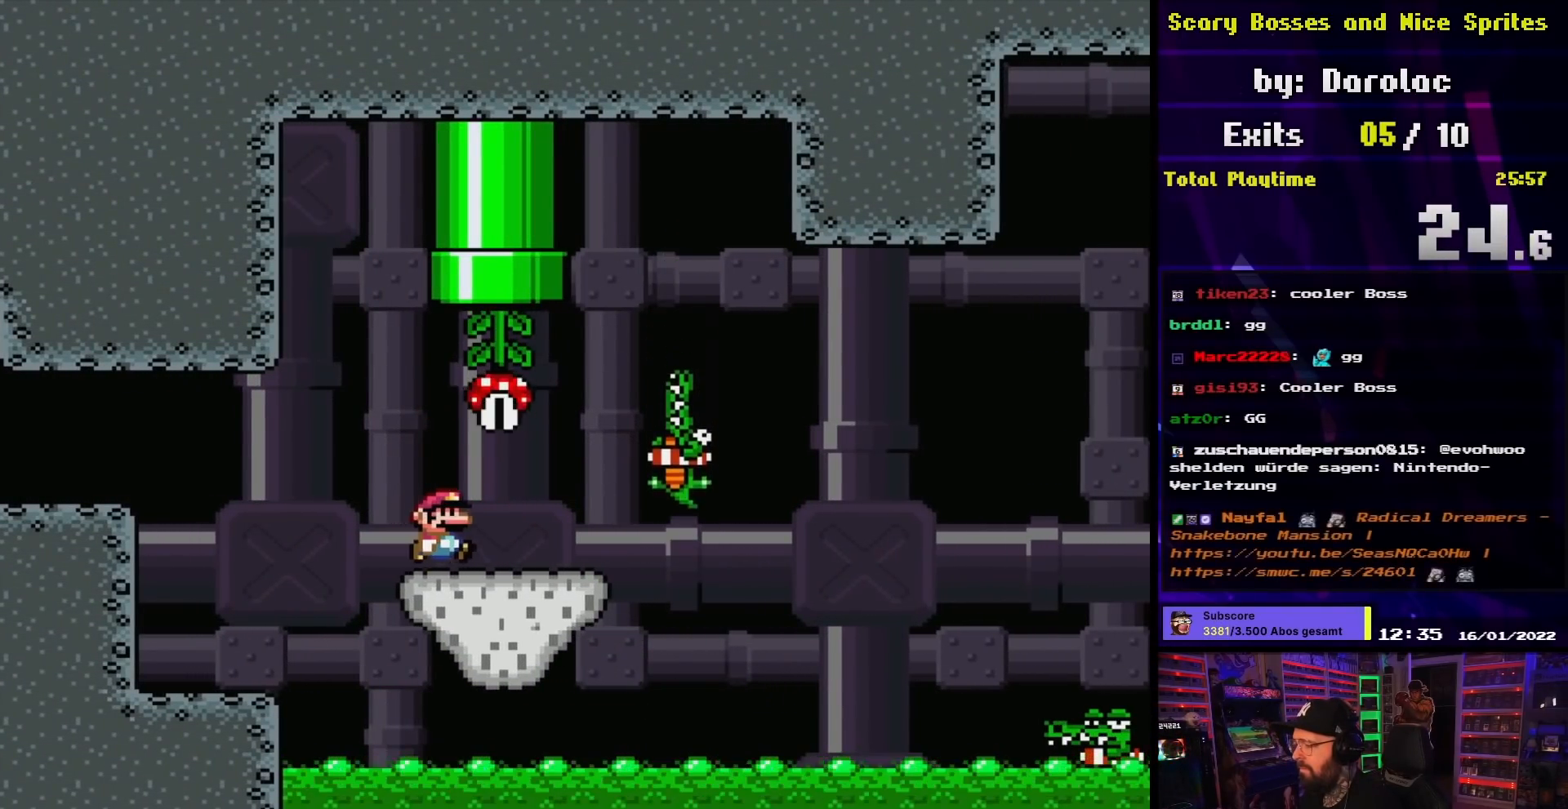
{"buttons": ["A", "X", "DPAD_RIGHT"], "events": [[17, "DPAD_RIGHT", "up"], [67, "DPAD_RIGHT", "down"], [317, "A", "down"]]}
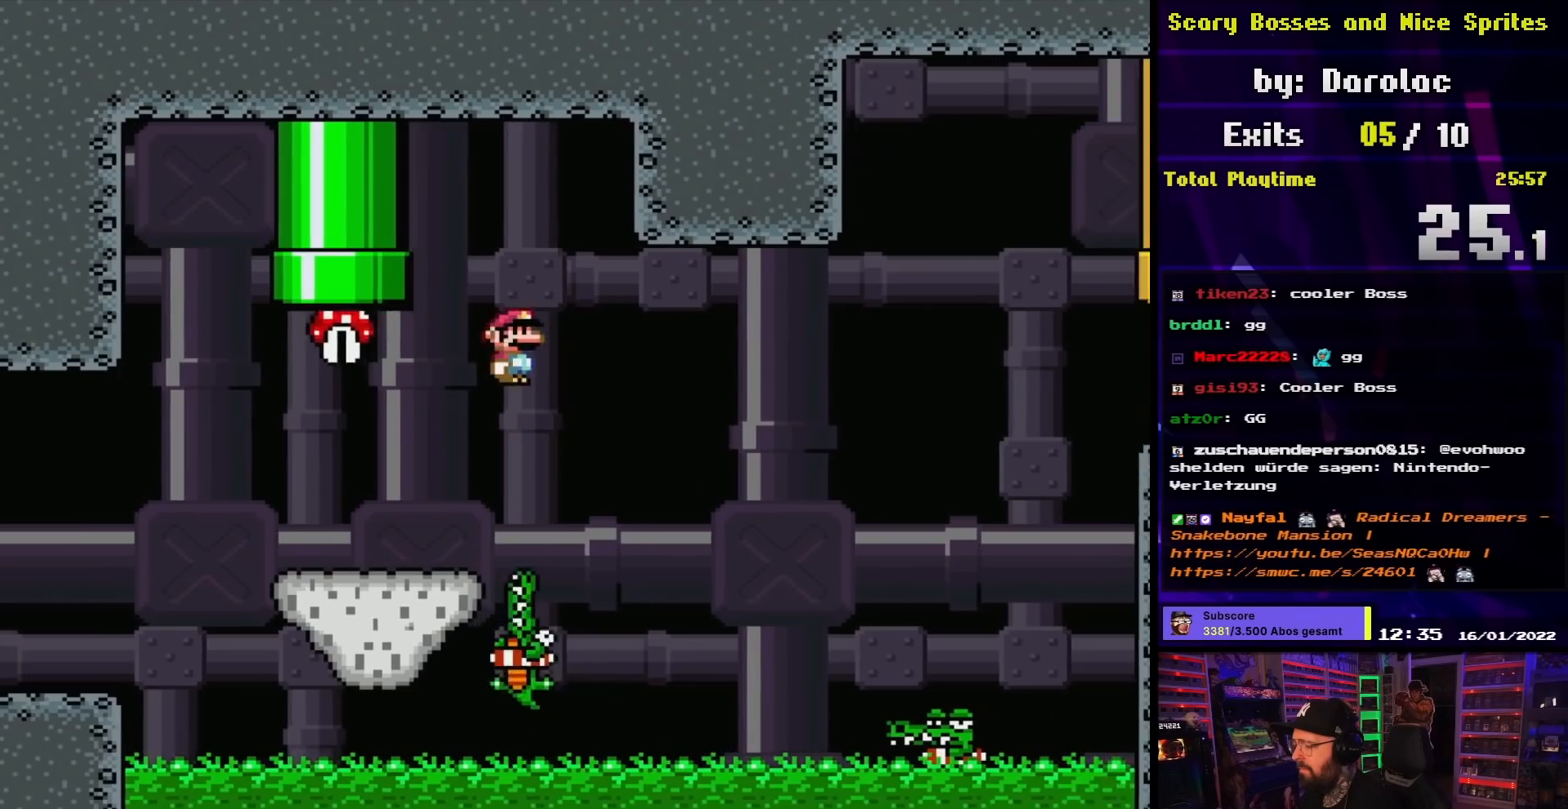
{"buttons": ["A", "X"], "events": [[217, "DPAD_RIGHT", "up"], [233, "DPAD_LEFT", "down"], [467, "DPAD_LEFT", "up"]]}
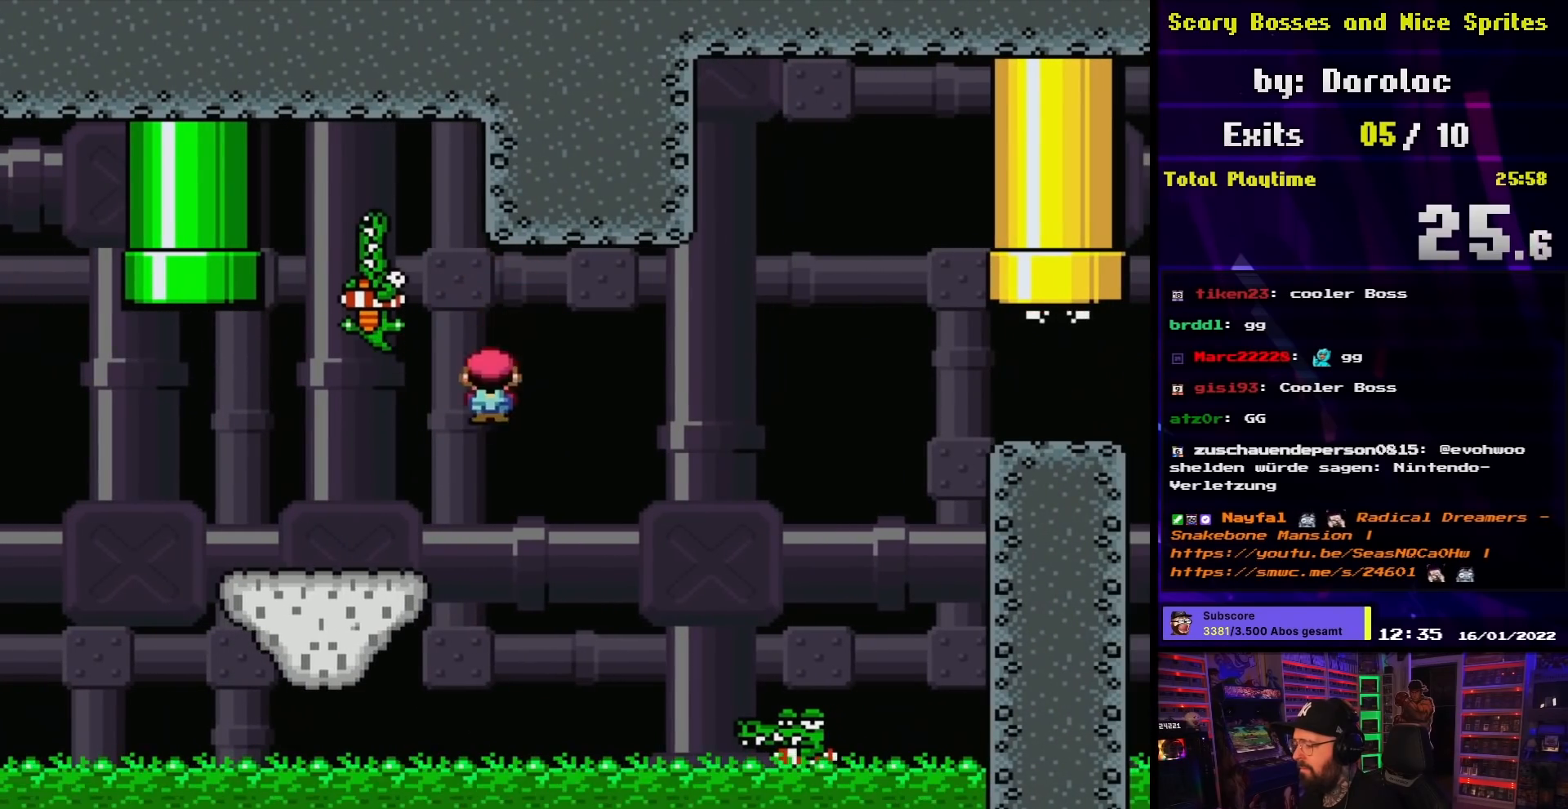
{"buttons": ["X"], "events": [[283, "DPAD_RIGHT", "down"], [283, "X", "up"], [300, "DPAD_RIGHT", "up"], [300, "X", "down"], [317, "A", "up"]]}
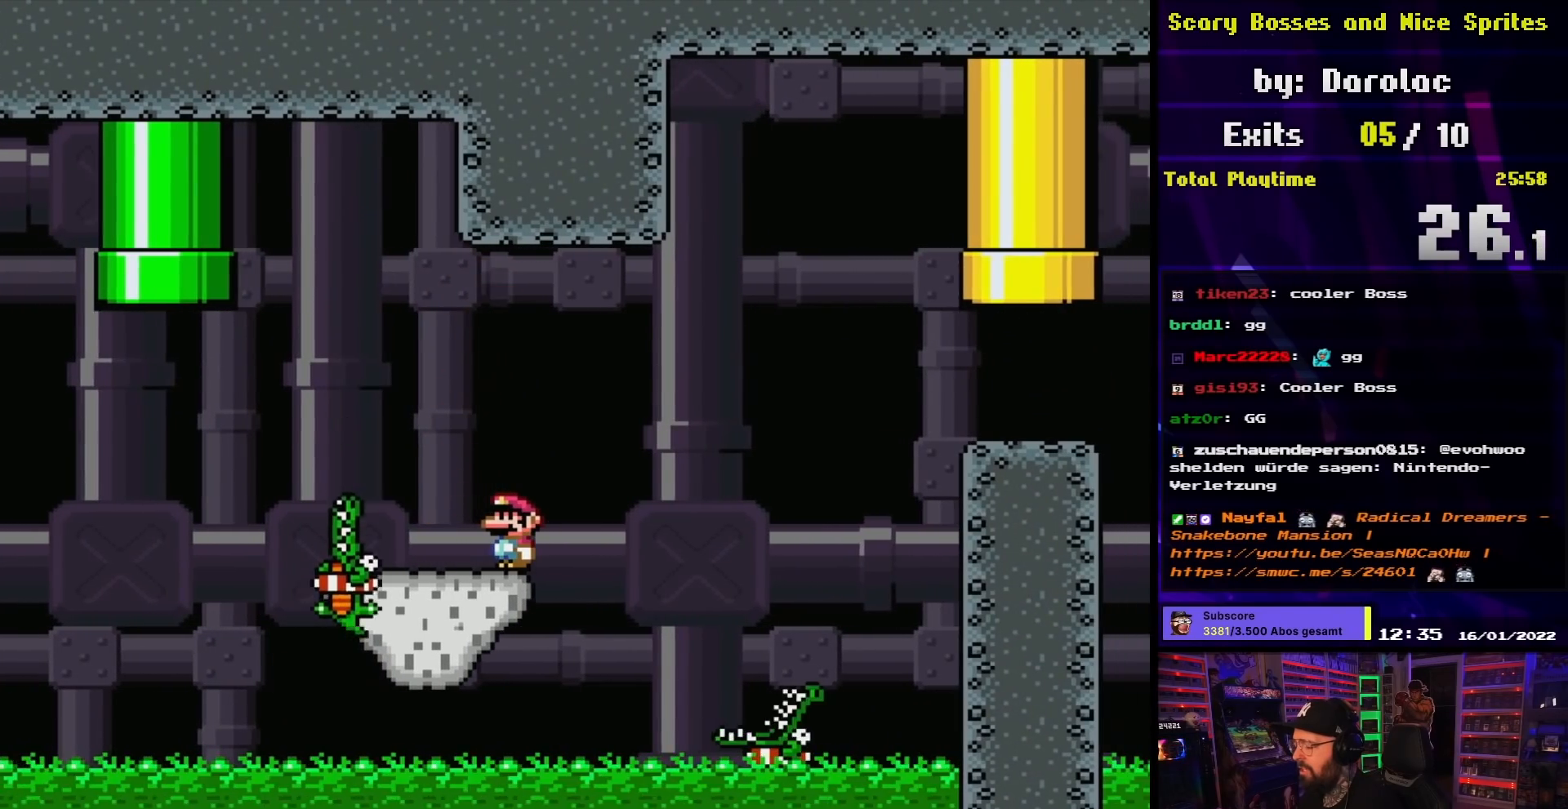
{"buttons": ["X"], "events": []}
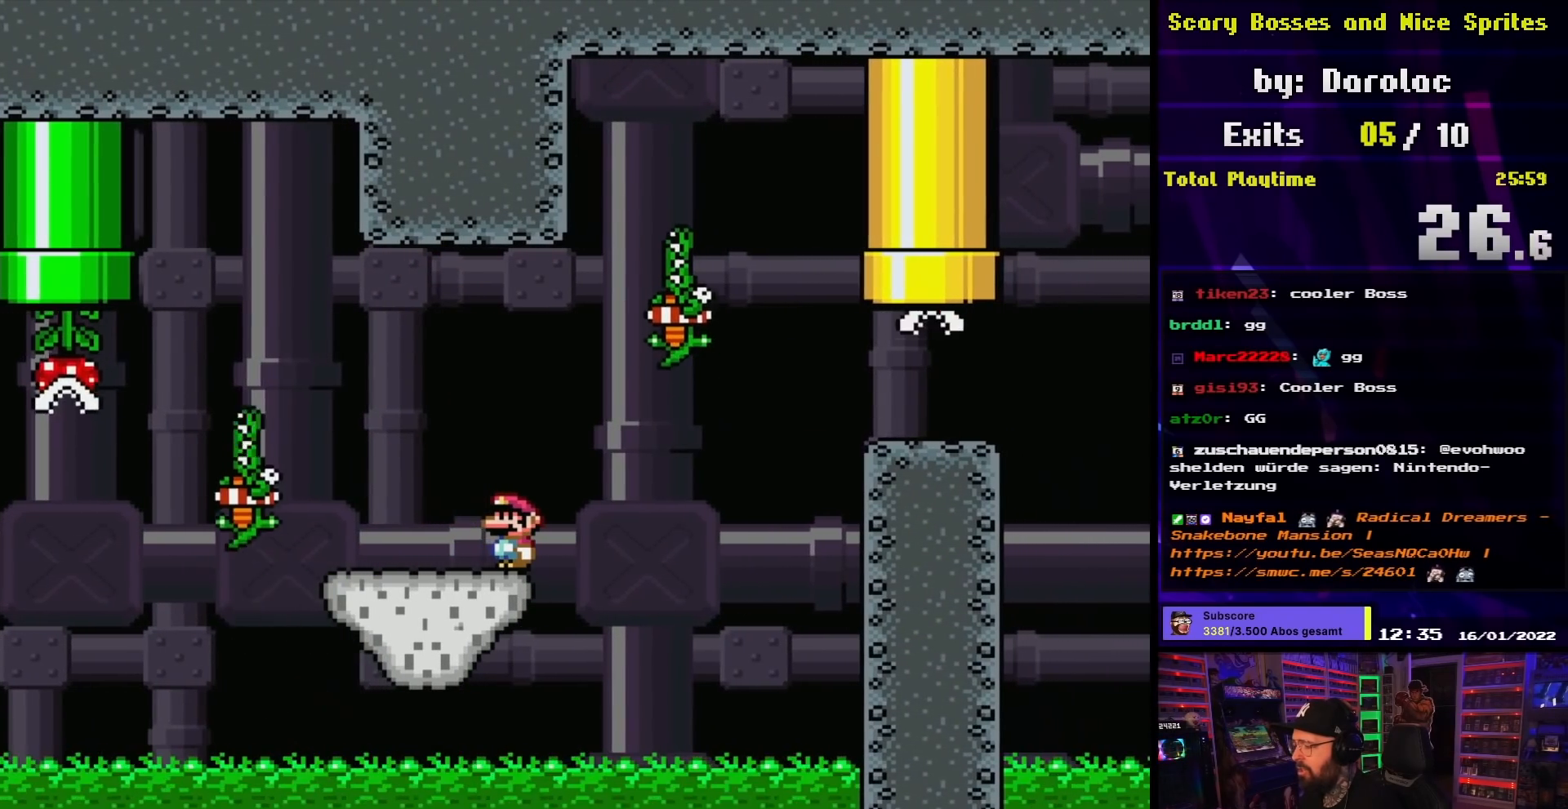
{"buttons": ["Y", "DPAD_RIGHT"], "events": [[100, "DPAD_LEFT", "down"], [267, "X", "up"], [283, "Y", "down"], [300, "DPAD_LEFT", "up"], [367, "DPAD_RIGHT", "down"]]}
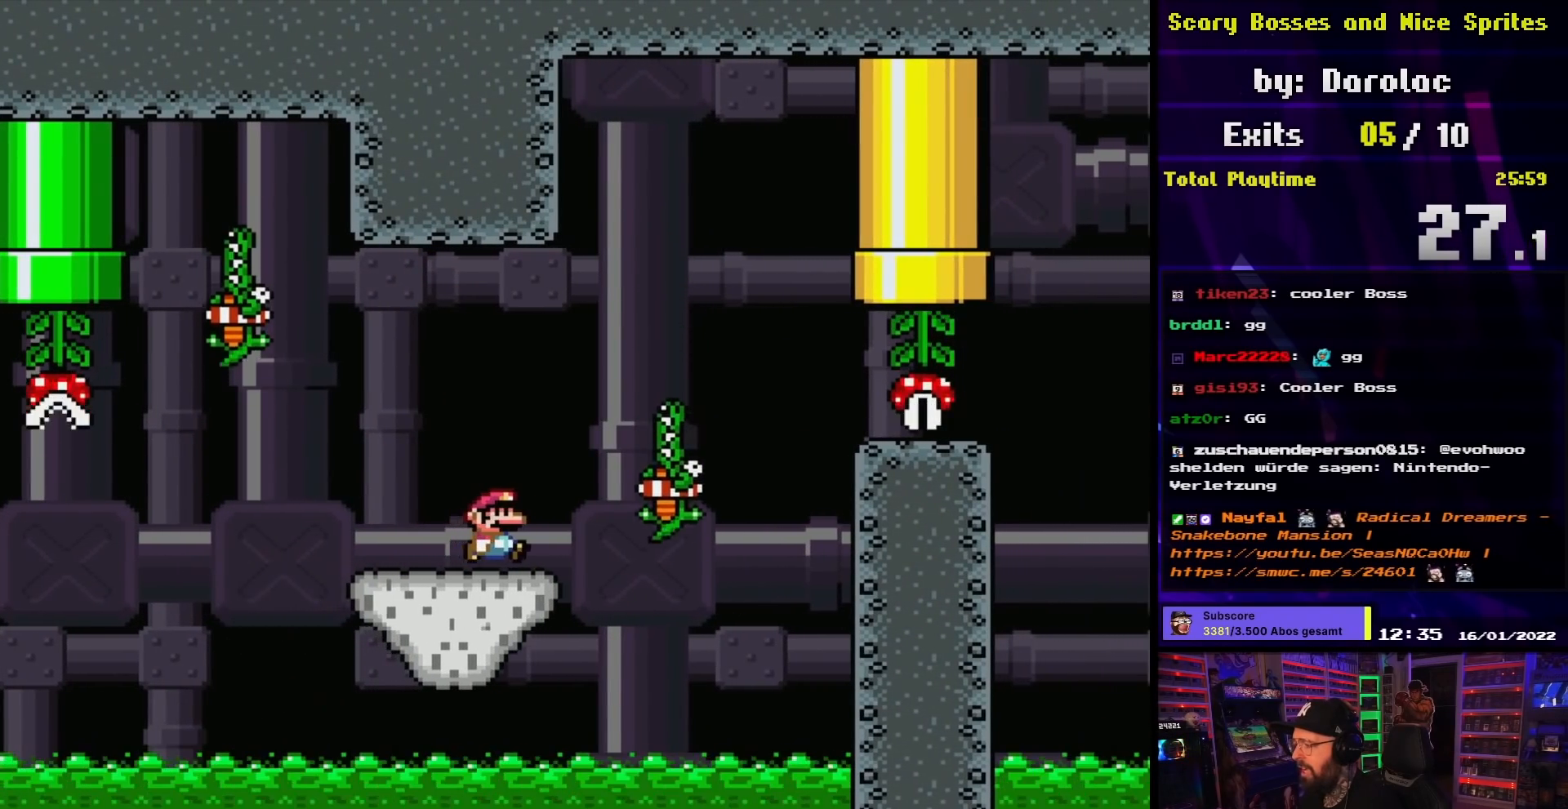
{"buttons": ["B", "Y", "DPAD_LEFT"], "events": [[150, "B", "down"], [450, "DPAD_RIGHT", "up"], [467, "DPAD_LEFT", "down"]]}
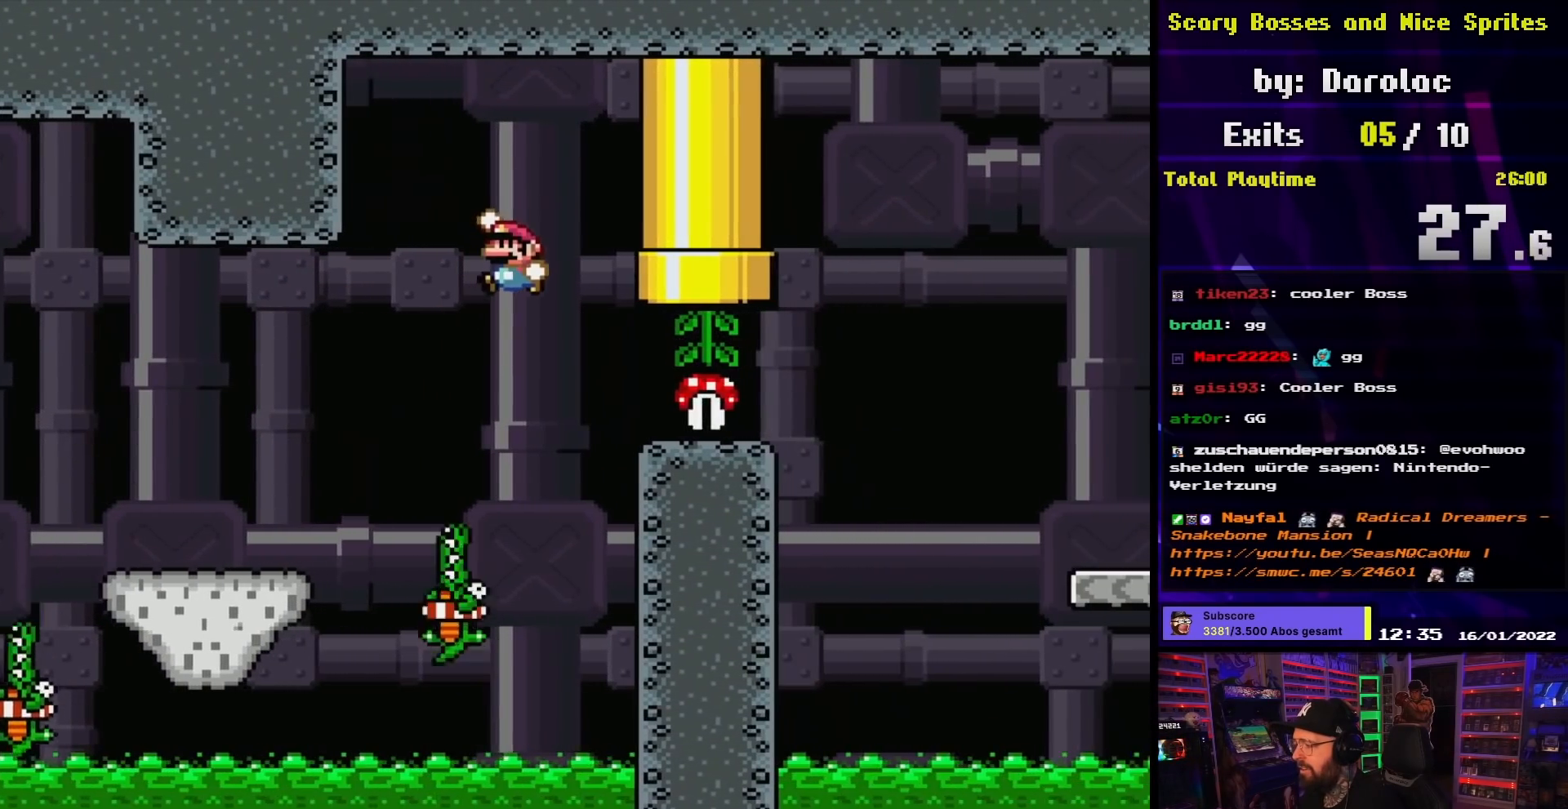
{"buttons": ["B", "Y", "DPAD_LEFT"], "events": [[83, "DPAD_LEFT", "up"], [133, "DPAD_RIGHT", "down"], [467, "DPAD_UP", "down"], [483, "DPAD_LEFT", "down"], [483, "DPAD_RIGHT", "up"], [483, "DPAD_UP", "up"]]}
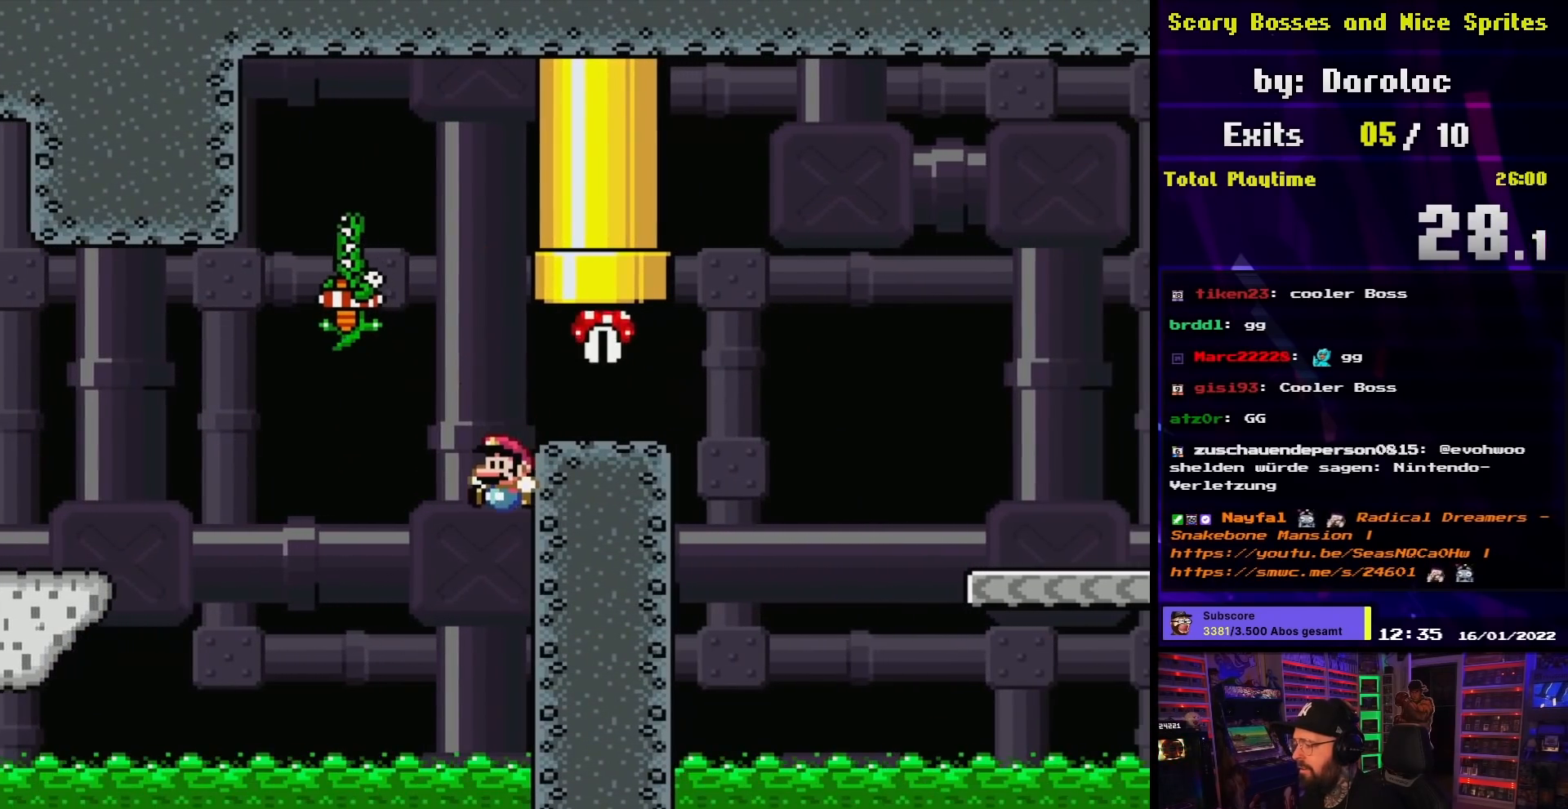
{"buttons": ["Y"], "events": [[50, "B", "up"], [83, "DPAD_LEFT", "up"]]}
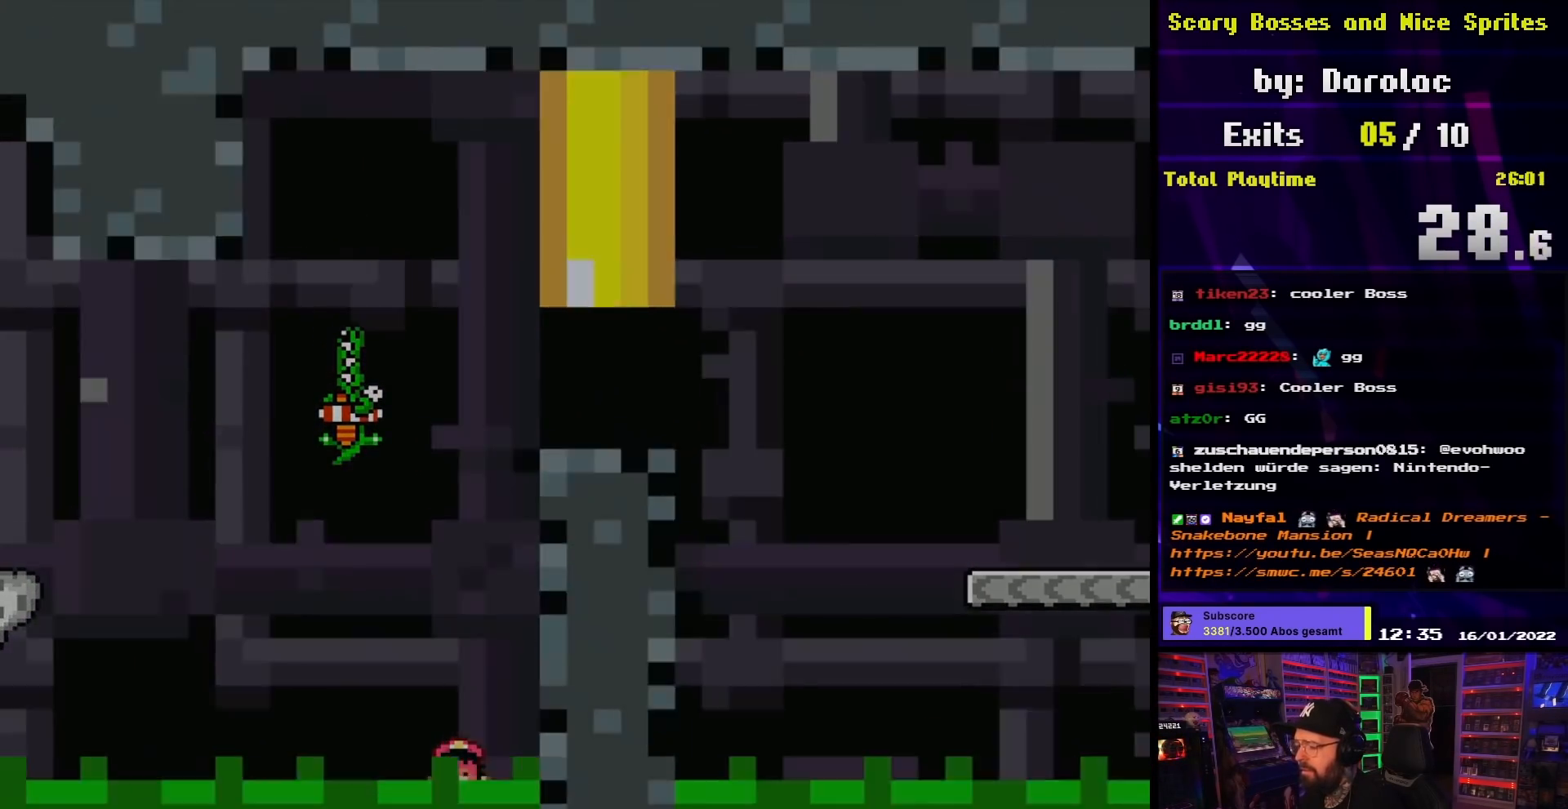
{"buttons": ["A"], "events": [[83, "Y", "up"], [350, "A", "down"]]}
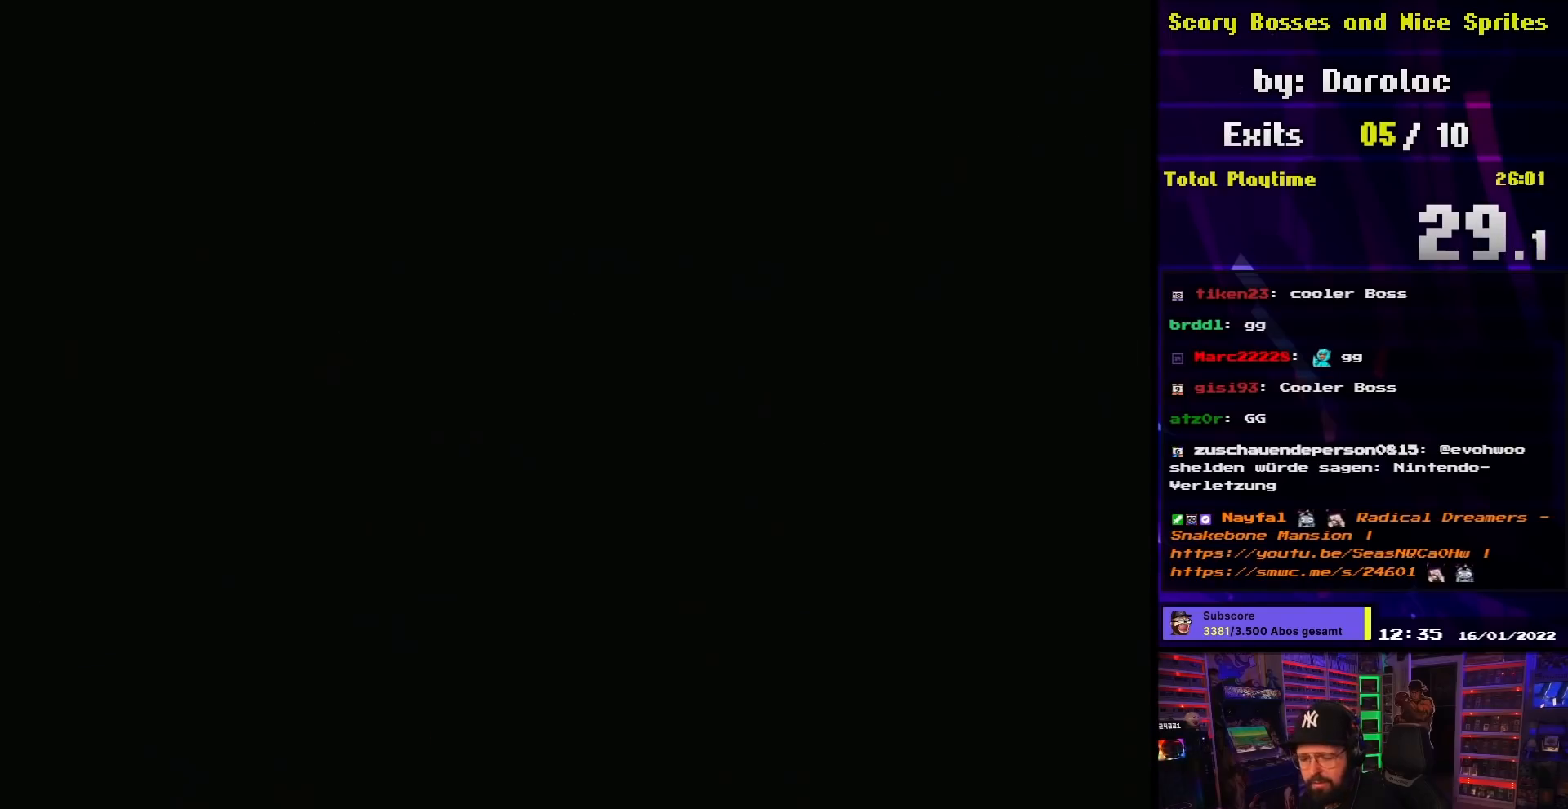
{"buttons": ["A"], "events": [[33, "A", "up"], [50, "A", "down"], [200, "A", "up"], [250, "A", "down"], [267, "A", "up"], [267, "DPAD_RIGHT", "down"], [283, "A", "down"], [283, "DPAD_RIGHT", "up"], [350, "A", "up"], [450, "A", "down"]]}
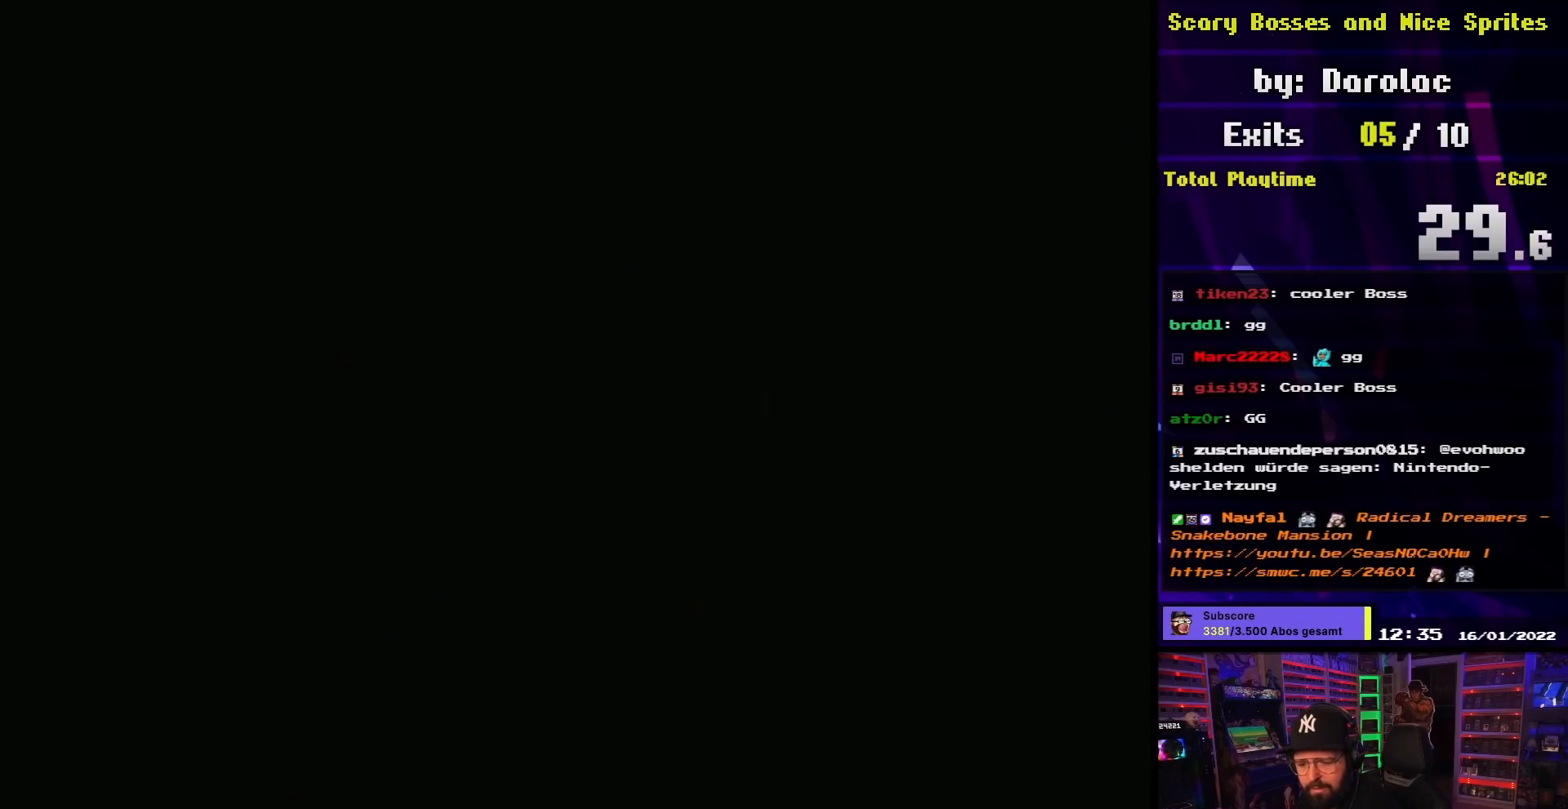
{"buttons": ["Y"], "events": [[50, "A", "up"], [133, "A", "down"], [233, "A", "up"], [400, "Y", "down"]]}
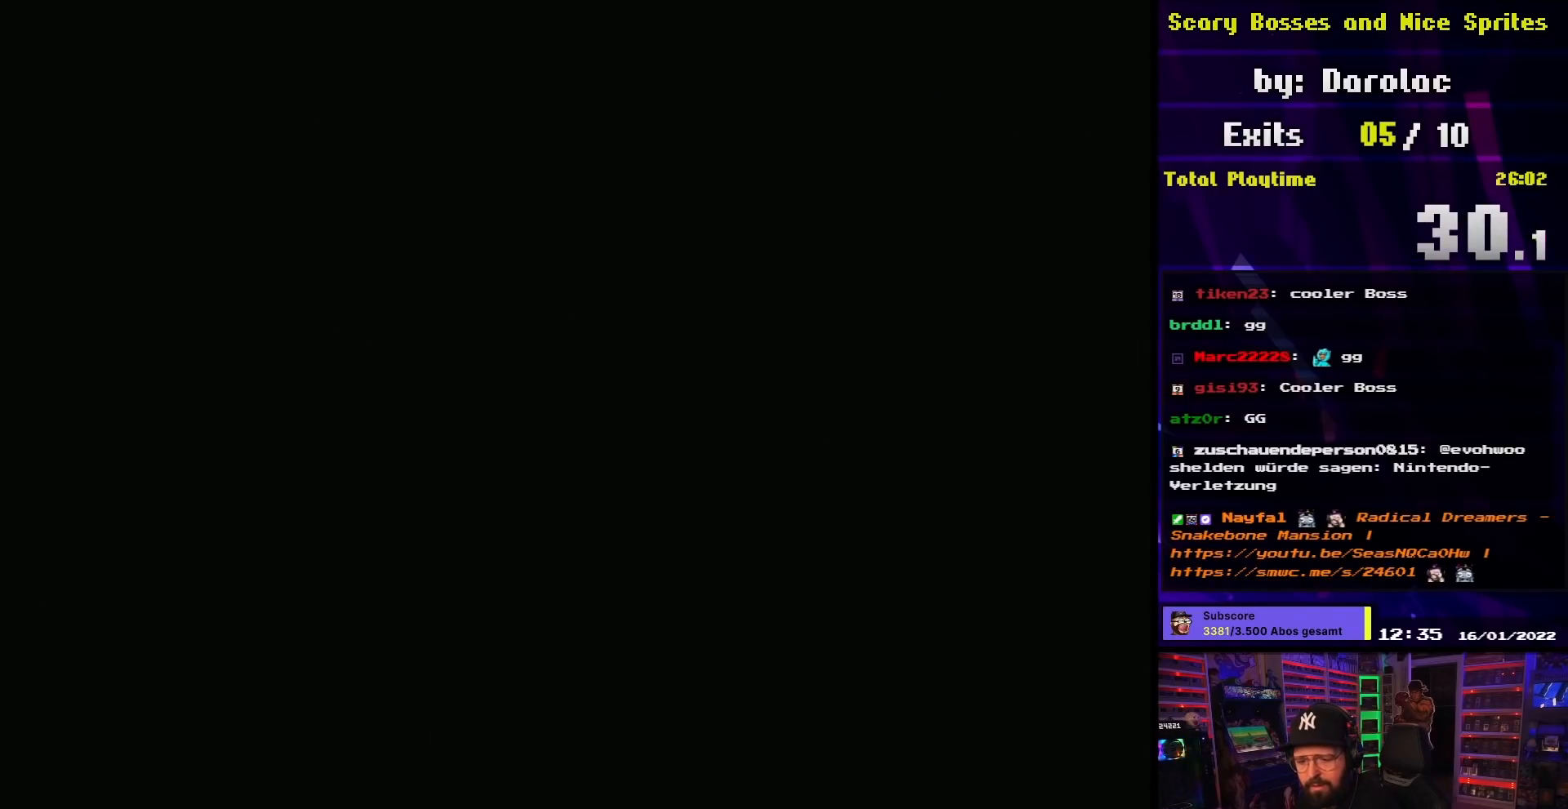
{"buttons": ["Y"], "events": []}
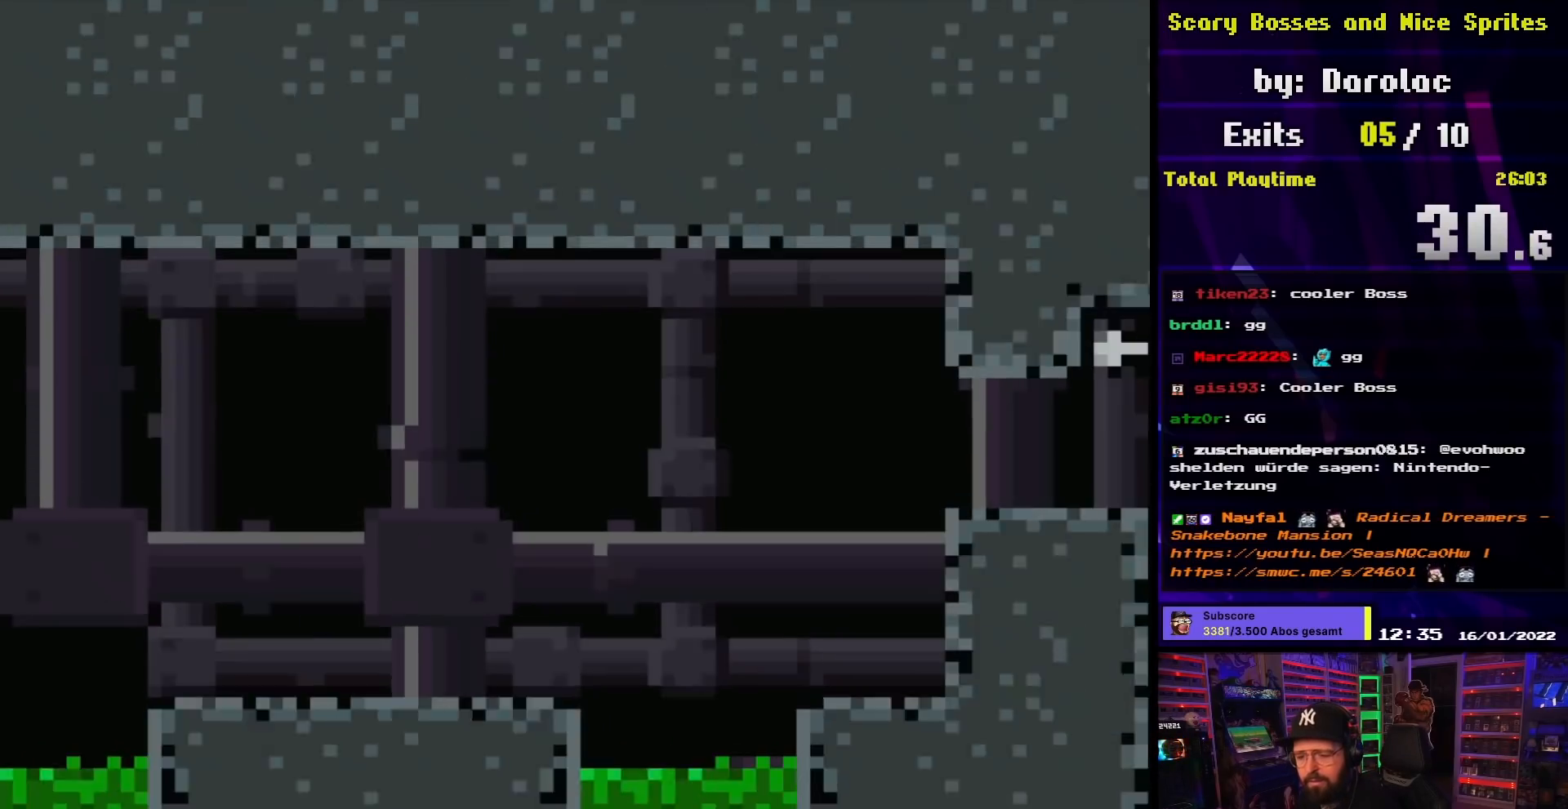
{"buttons": ["Y"], "events": []}
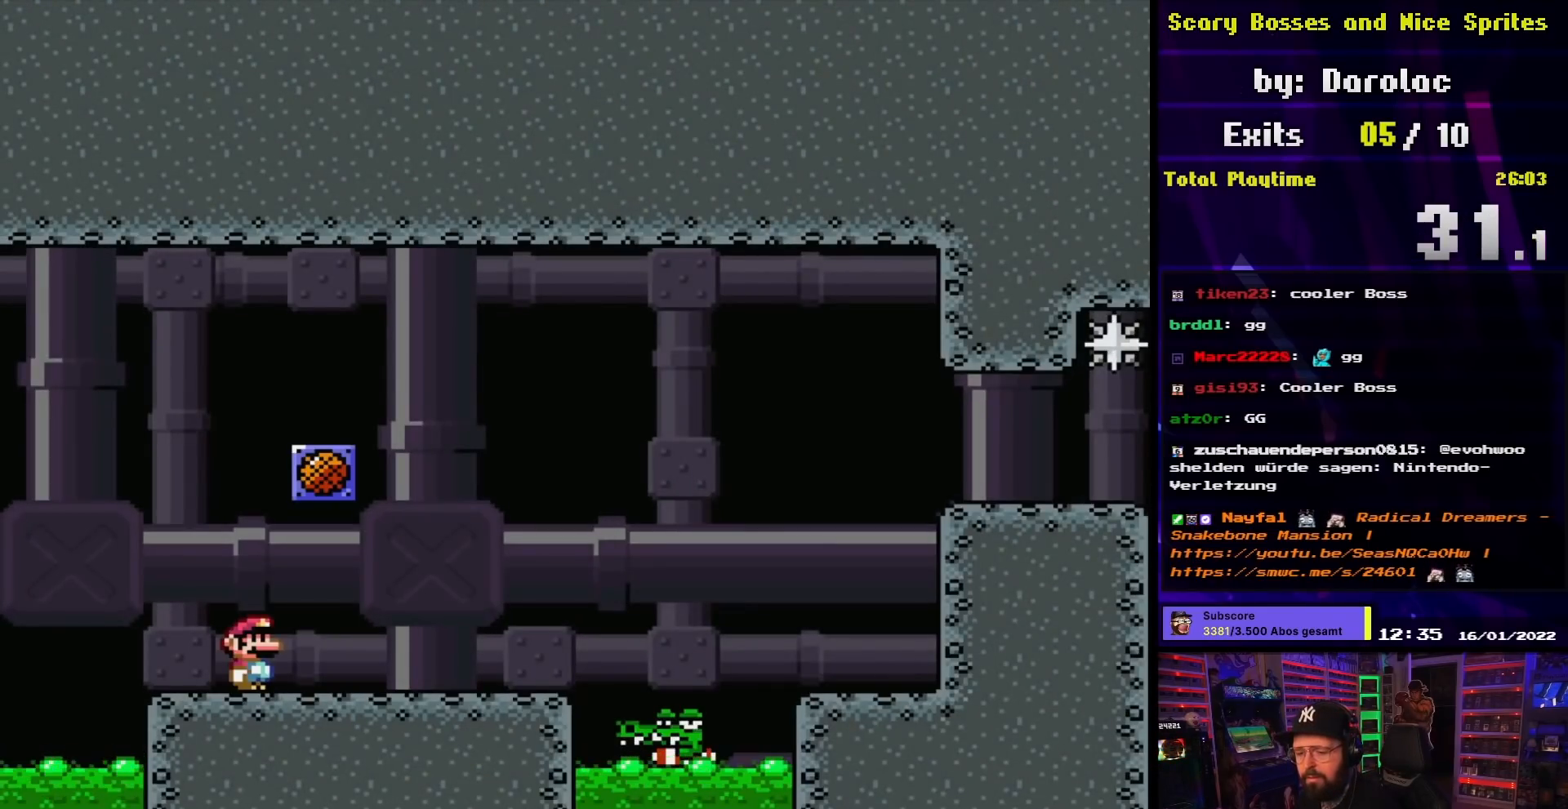
{"buttons": ["Y"], "events": []}
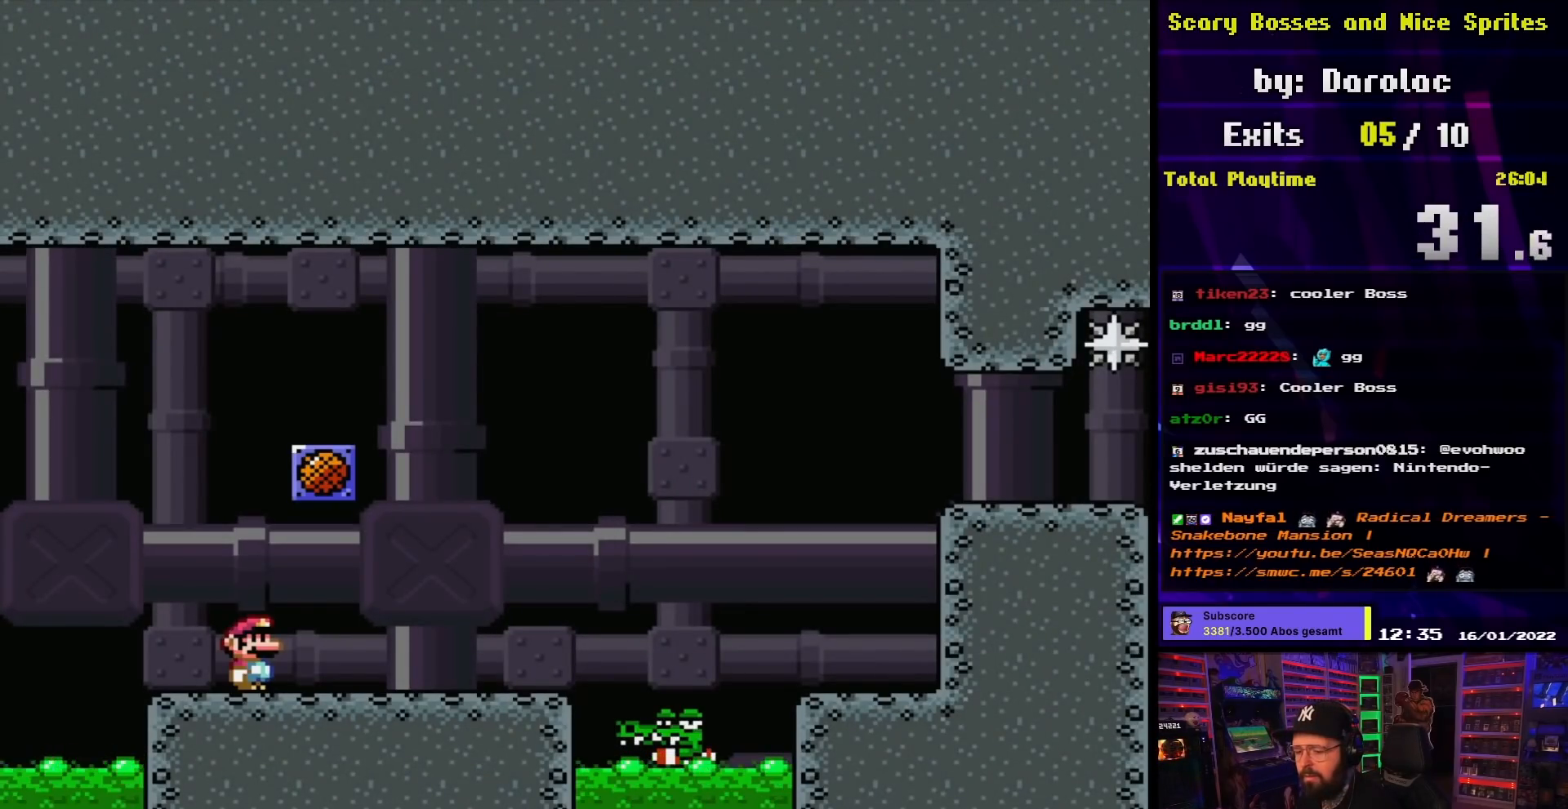
{"buttons": ["Y"], "events": []}
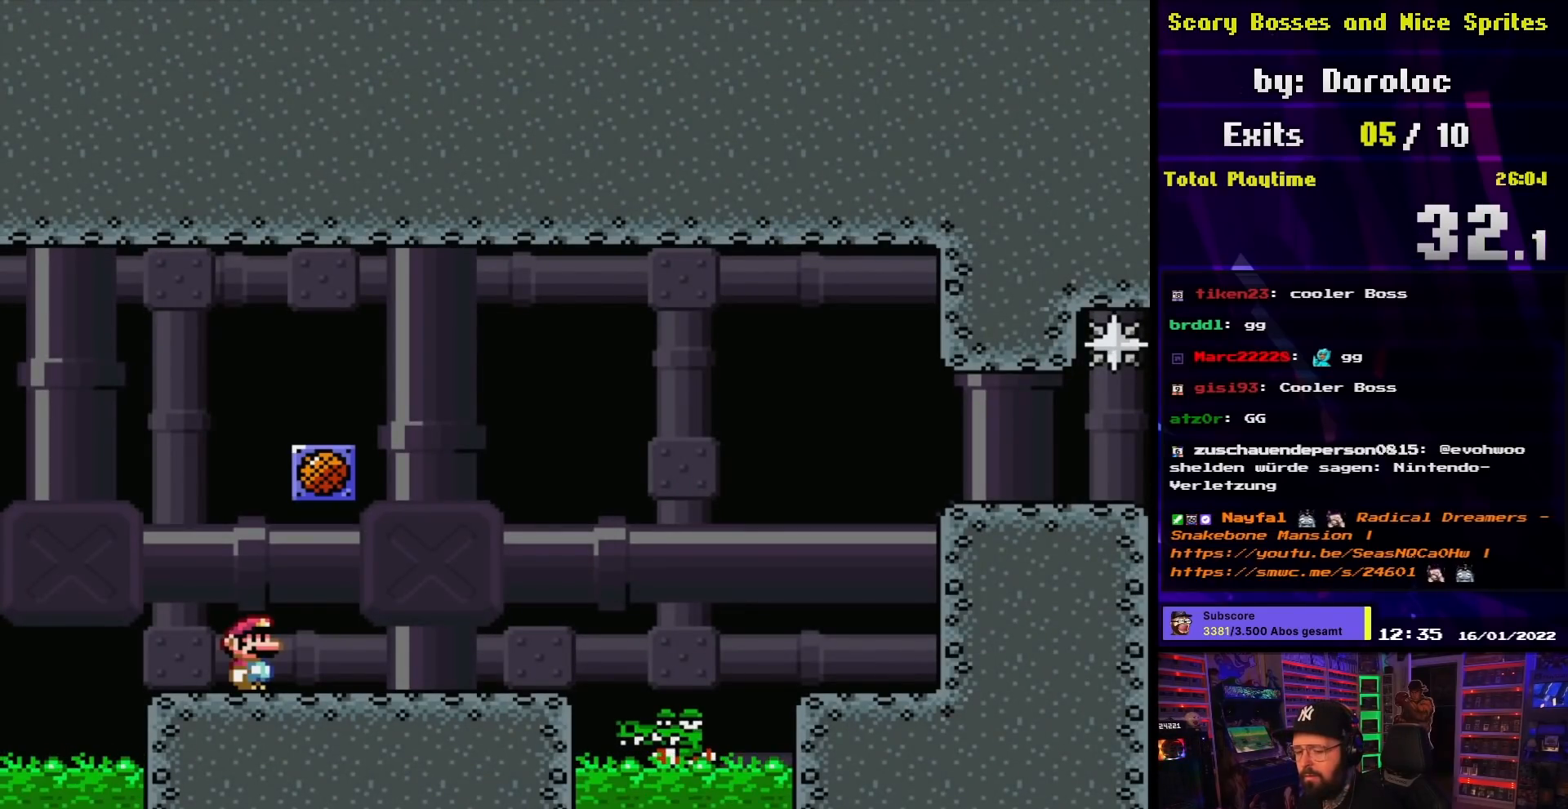
{"buttons": ["Y", "DPAD_RIGHT"], "events": [[250, "DPAD_RIGHT", "down"]]}
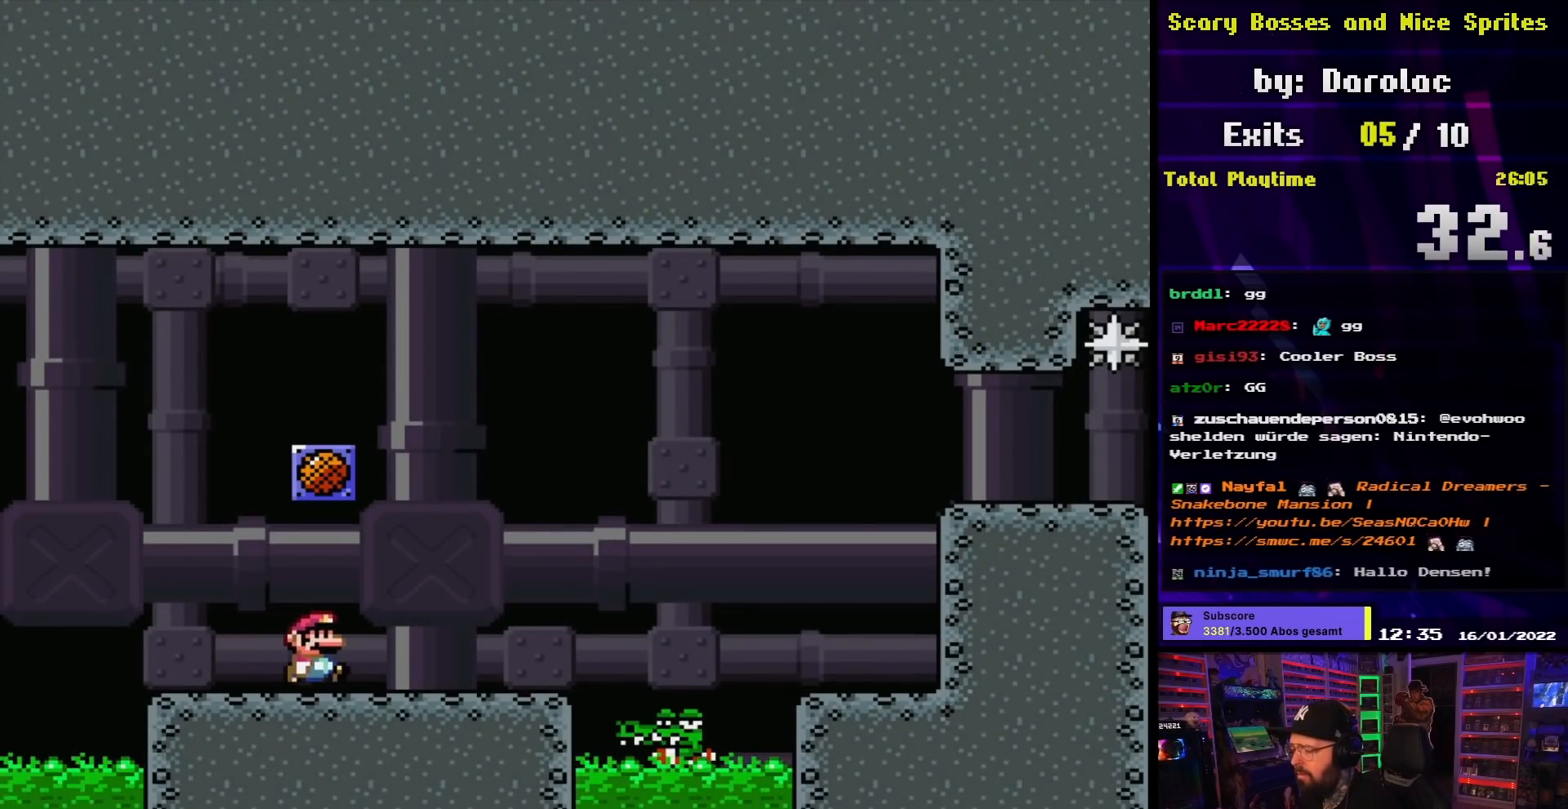
{"buttons": ["Y", "DPAD_LEFT"], "events": [[250, "DPAD_RIGHT", "up"], [267, "DPAD_RIGHT", "down"], [383, "DPAD_LEFT", "down"], [383, "DPAD_RIGHT", "up"], [383, "DPAD_UP", "down"], [400, "DPAD_UP", "up"]]}